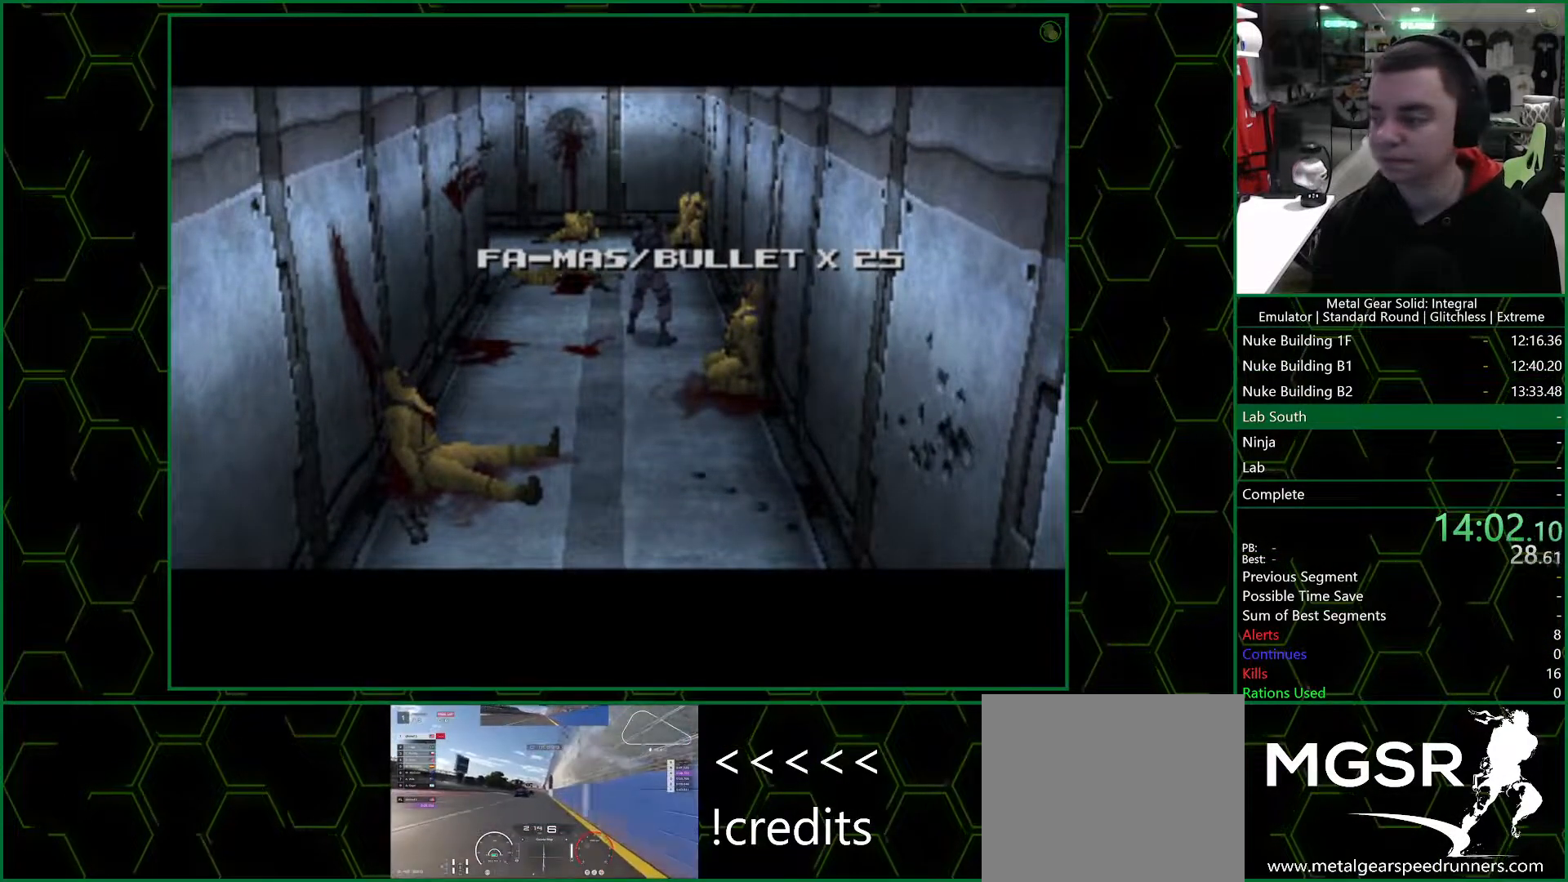
Gameplay with a controller (PlayStation layout); each line is a JSON object with the inputs held at the frame after it (dt_ms = milliseconds from this image to that frame). "events" lists button and stick changes between this image and that frame as [ms after this image, input, new state], when the widget could be followed in between.
{"dt_ms": 500, "buttons": ["CROSS"], "left_stick": "center", "right_stick": "center", "events": []}
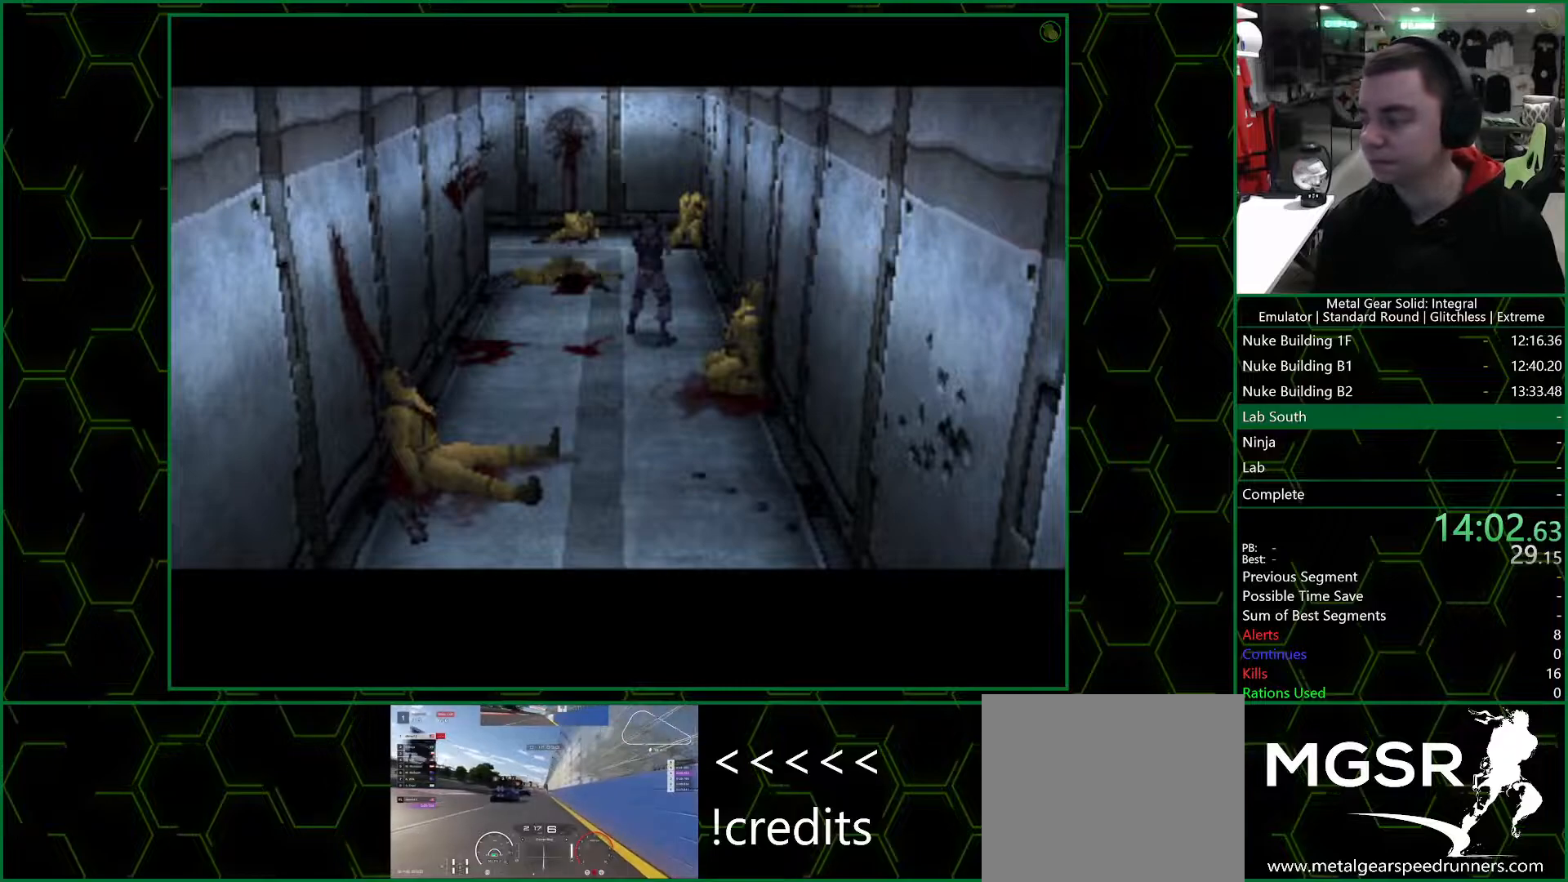
{"dt_ms": 500, "buttons": ["CROSS"], "left_stick": "center", "right_stick": "center", "events": []}
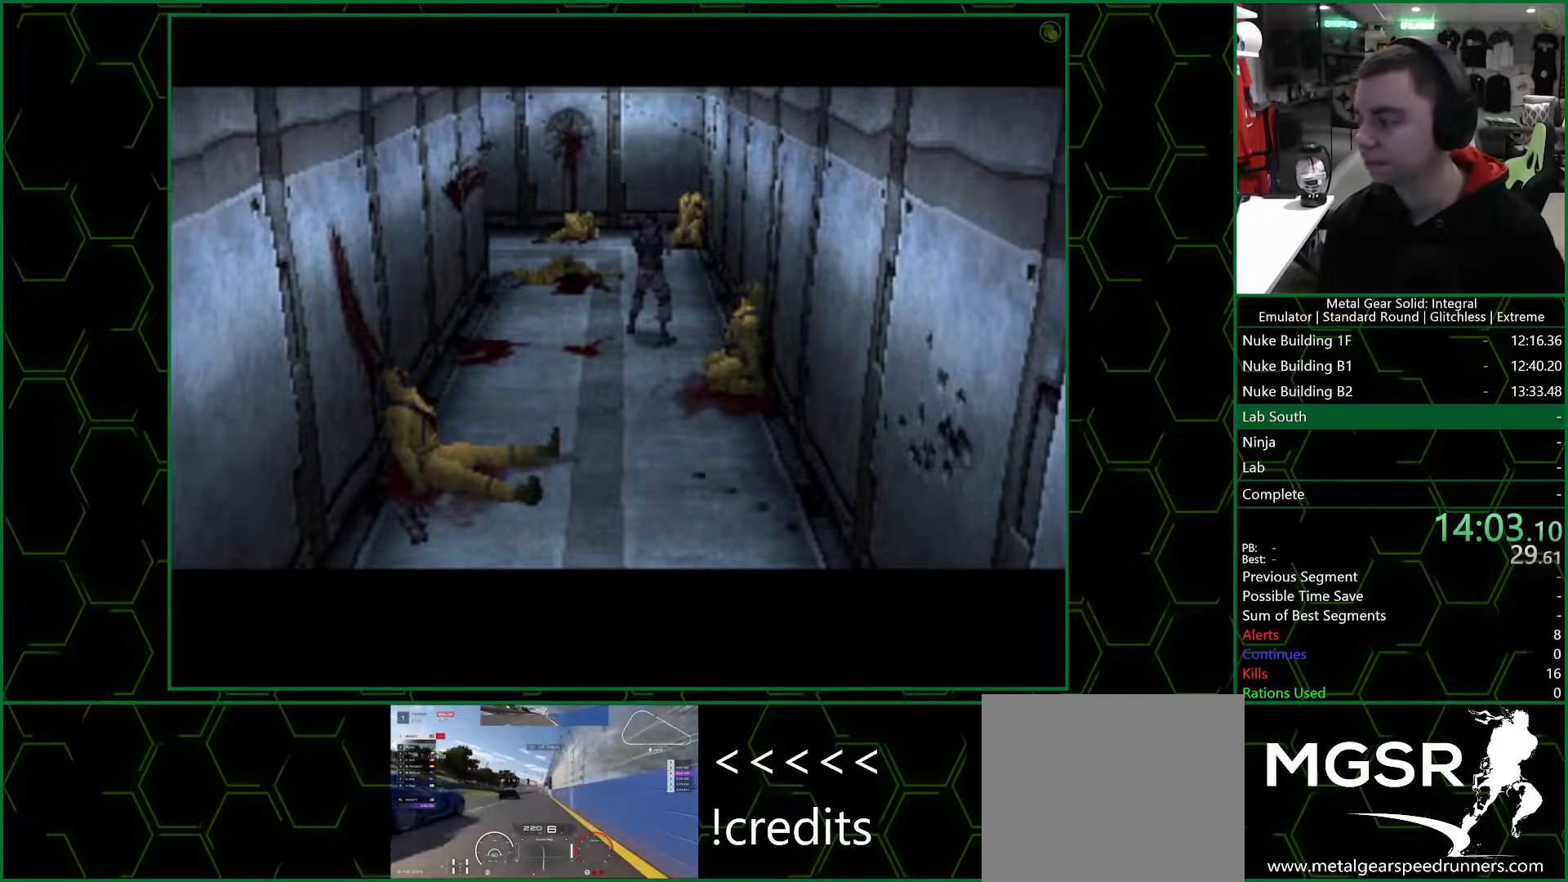
{"dt_ms": 500, "buttons": ["CROSS"], "left_stick": "center", "right_stick": "center", "events": []}
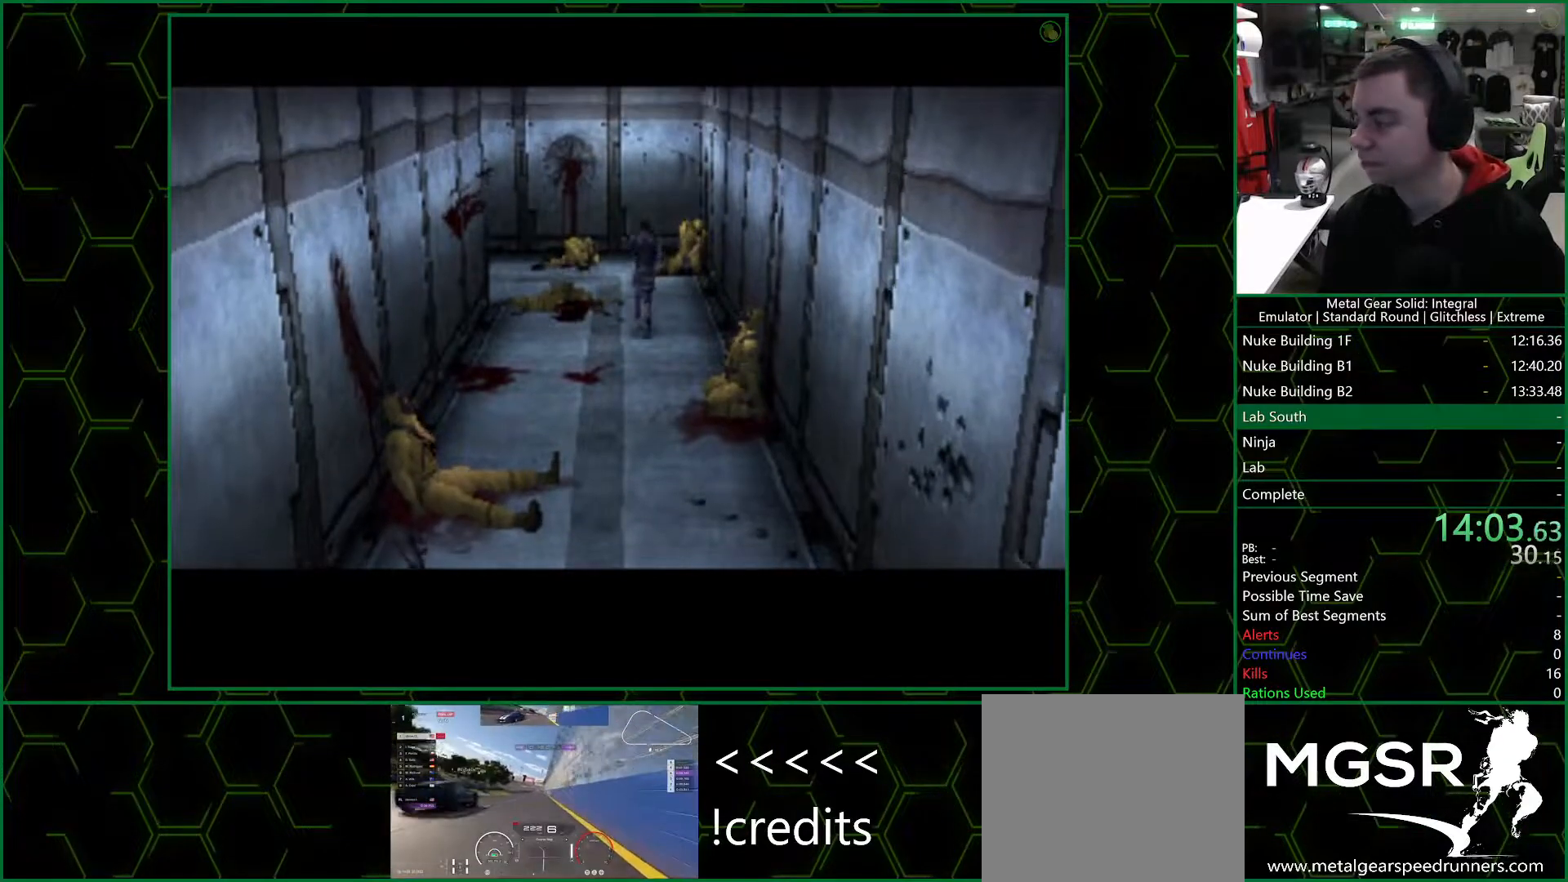
{"dt_ms": 500, "buttons": ["CROSS"], "left_stick": "center", "right_stick": "center", "events": []}
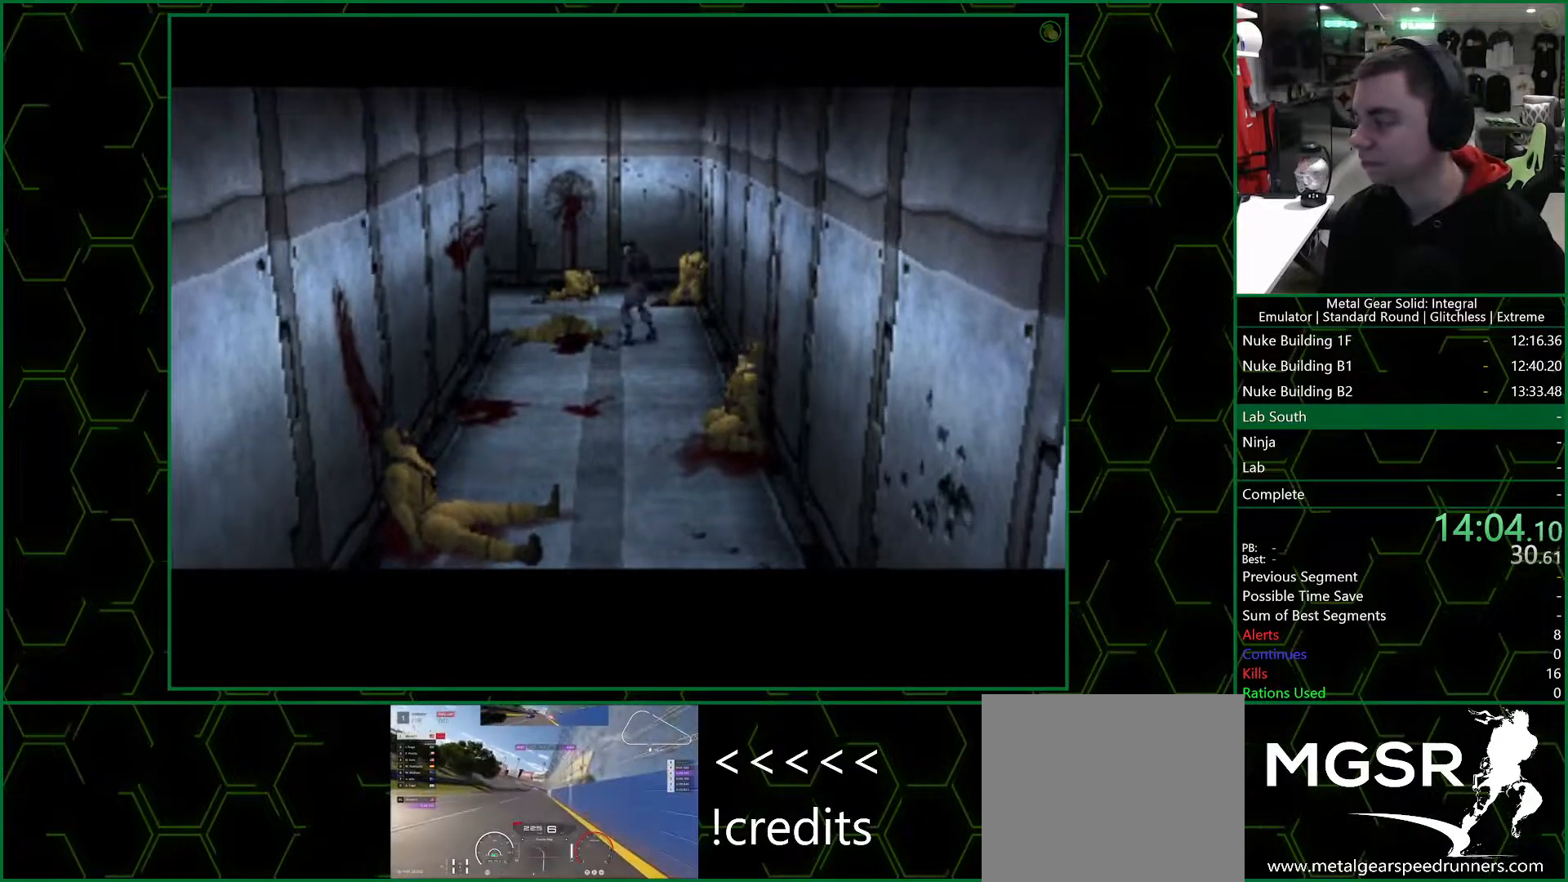
{"dt_ms": 500, "buttons": ["CROSS"], "left_stick": "center", "right_stick": "center", "events": []}
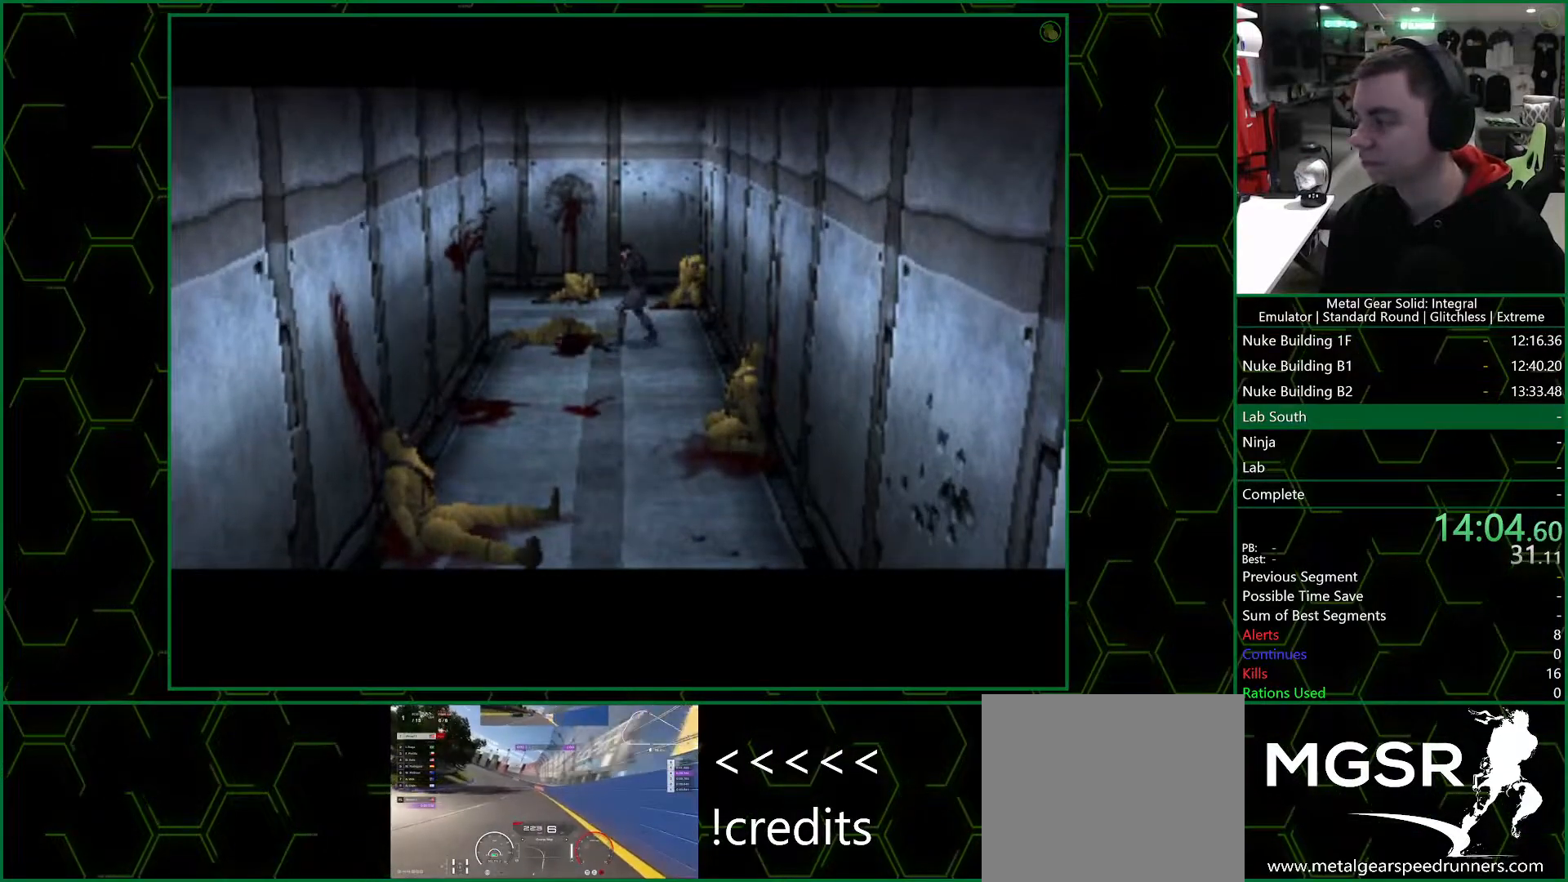
{"dt_ms": 500, "buttons": ["CROSS"], "left_stick": "center", "right_stick": "center", "events": []}
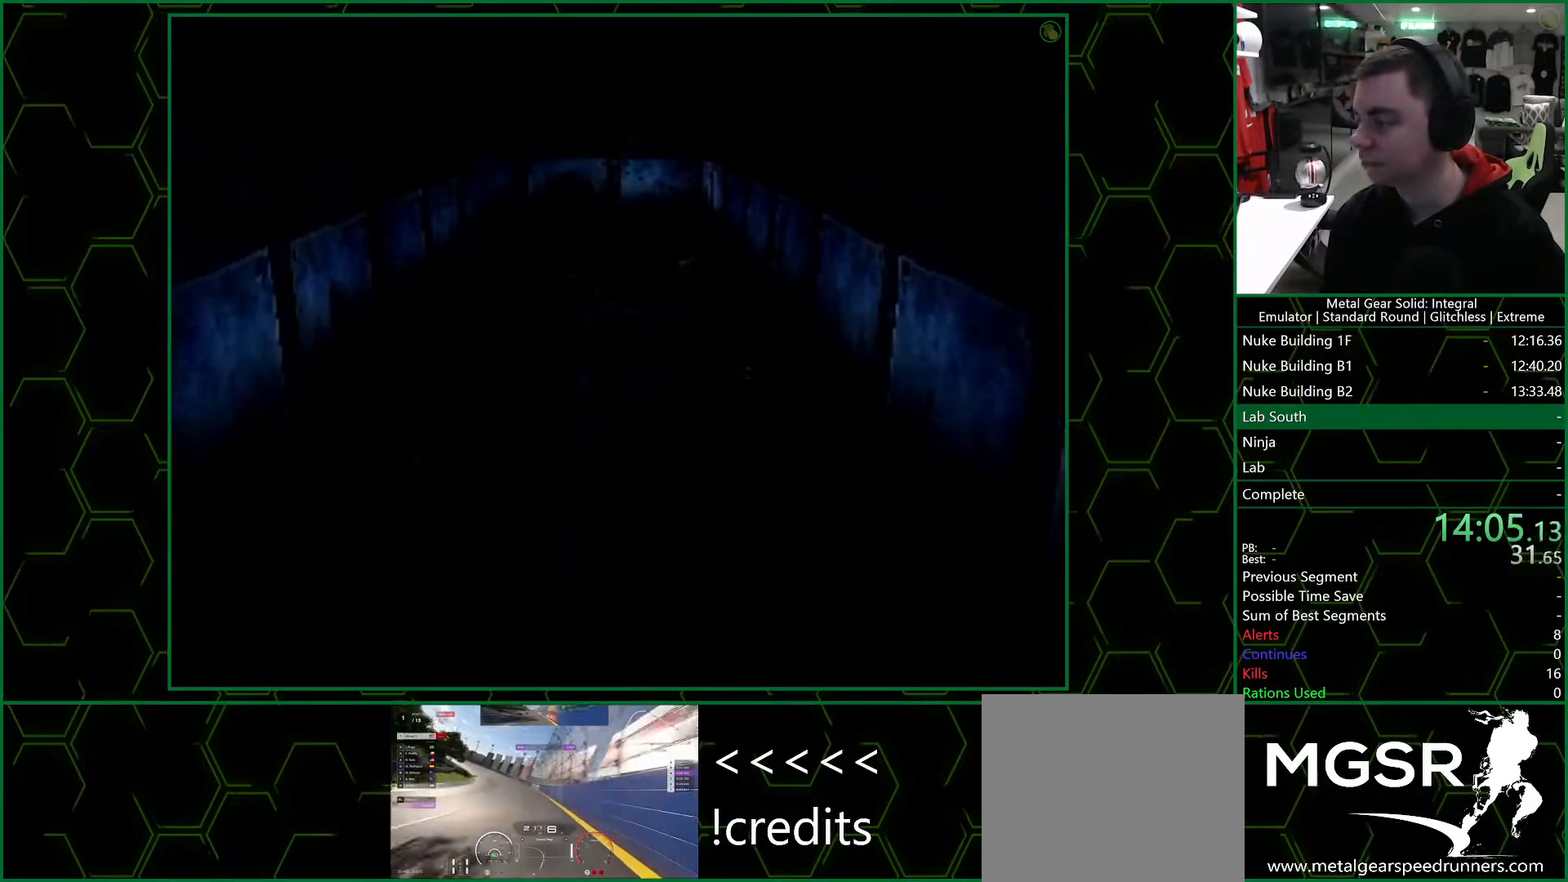
{"dt_ms": 500, "buttons": ["CROSS"], "left_stick": "center", "right_stick": "center", "events": []}
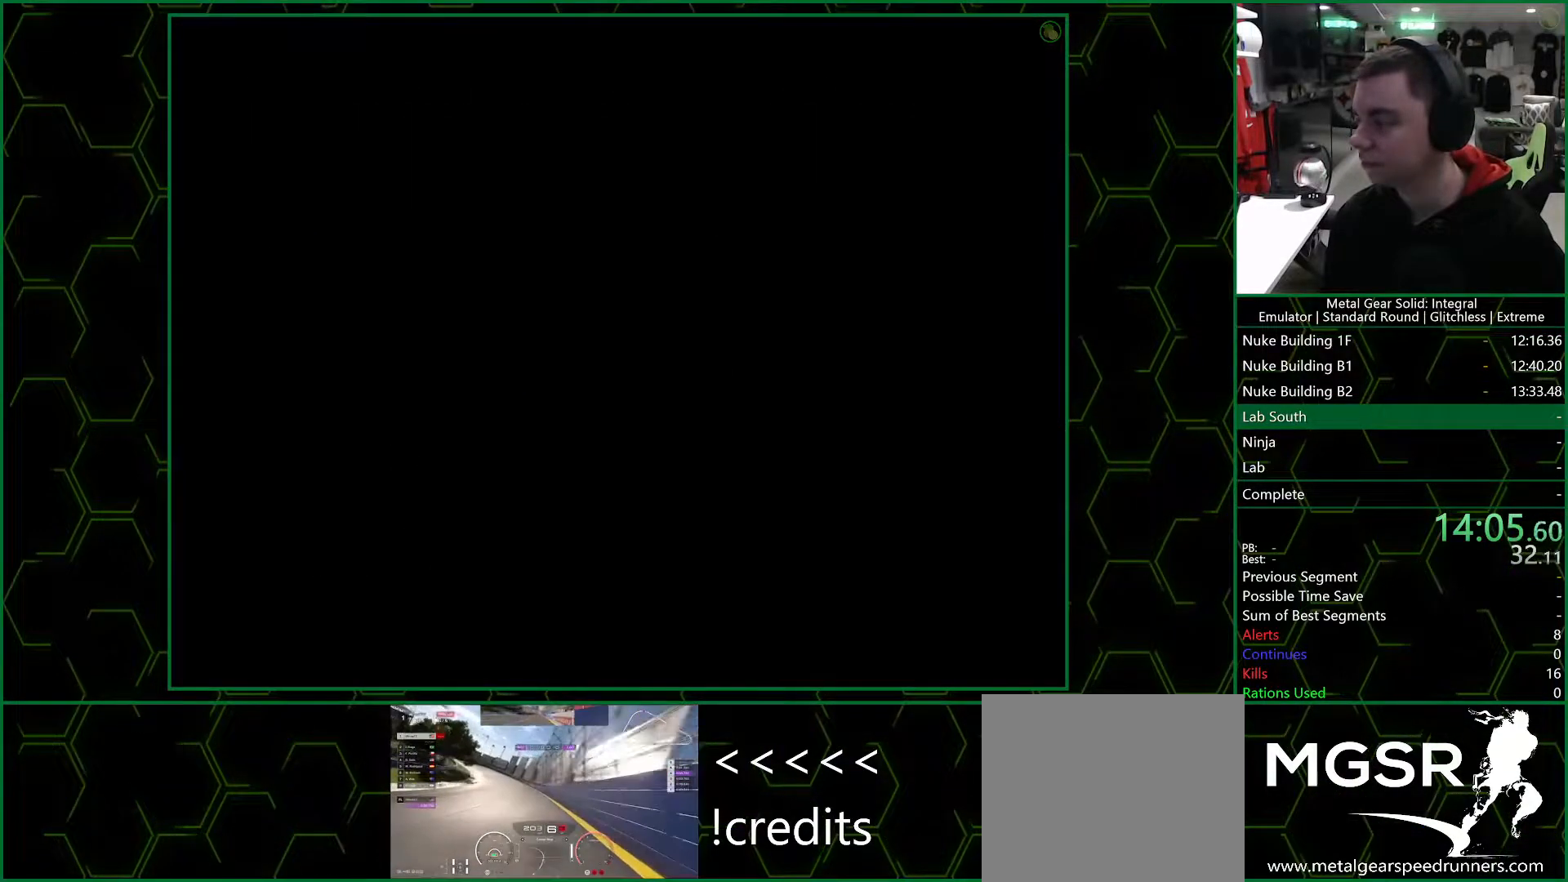
{"dt_ms": 500, "buttons": ["CROSS"], "left_stick": "center", "right_stick": "center", "events": []}
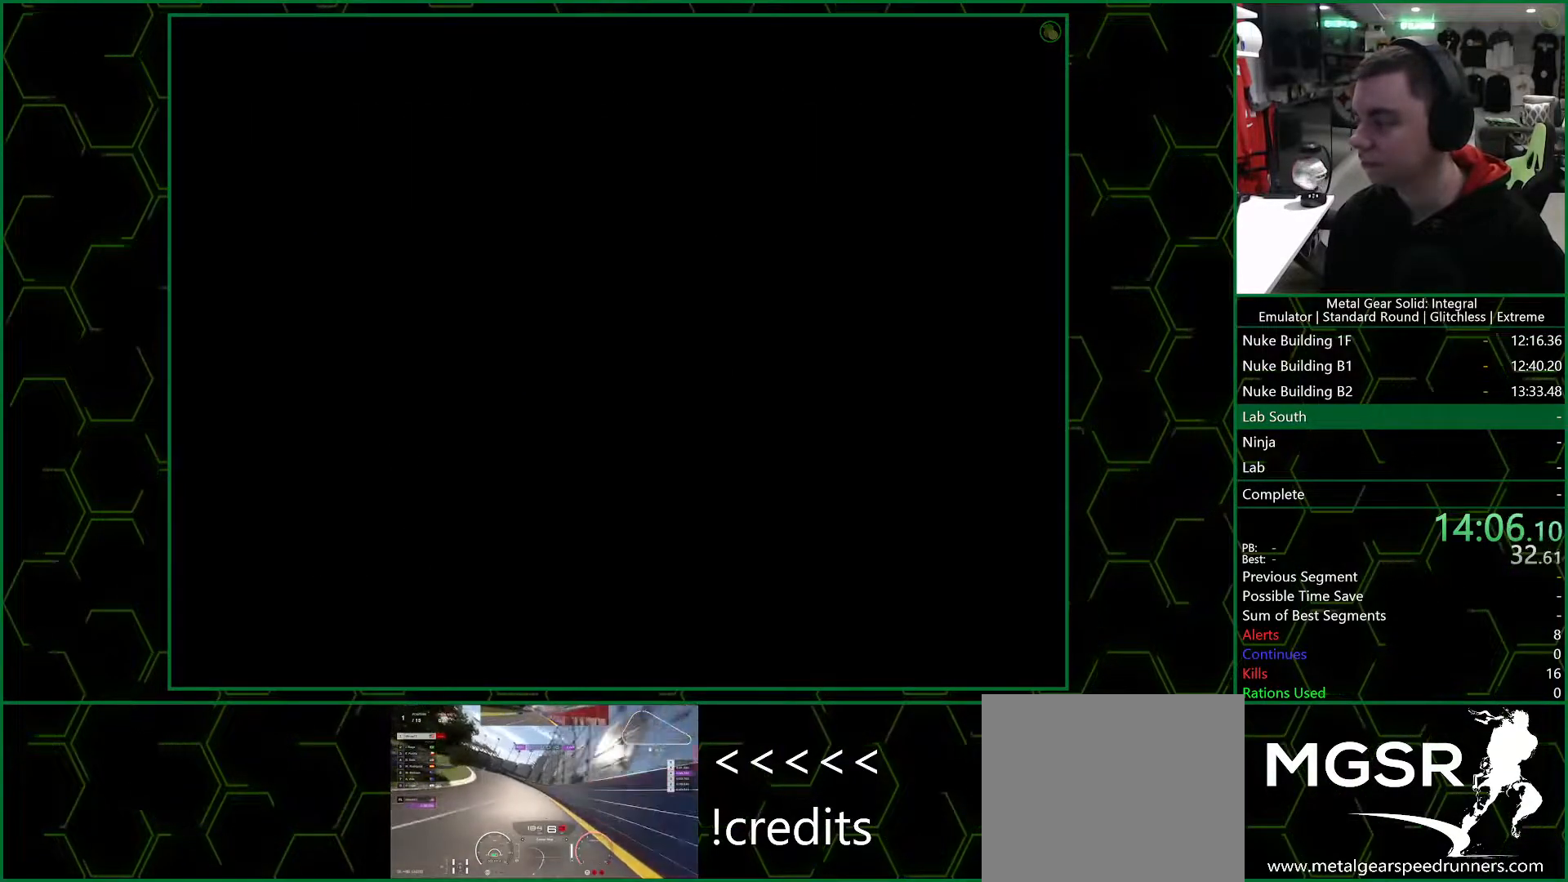
{"dt_ms": 1000, "buttons": [], "left_stick": "up-left", "right_stick": "center"}
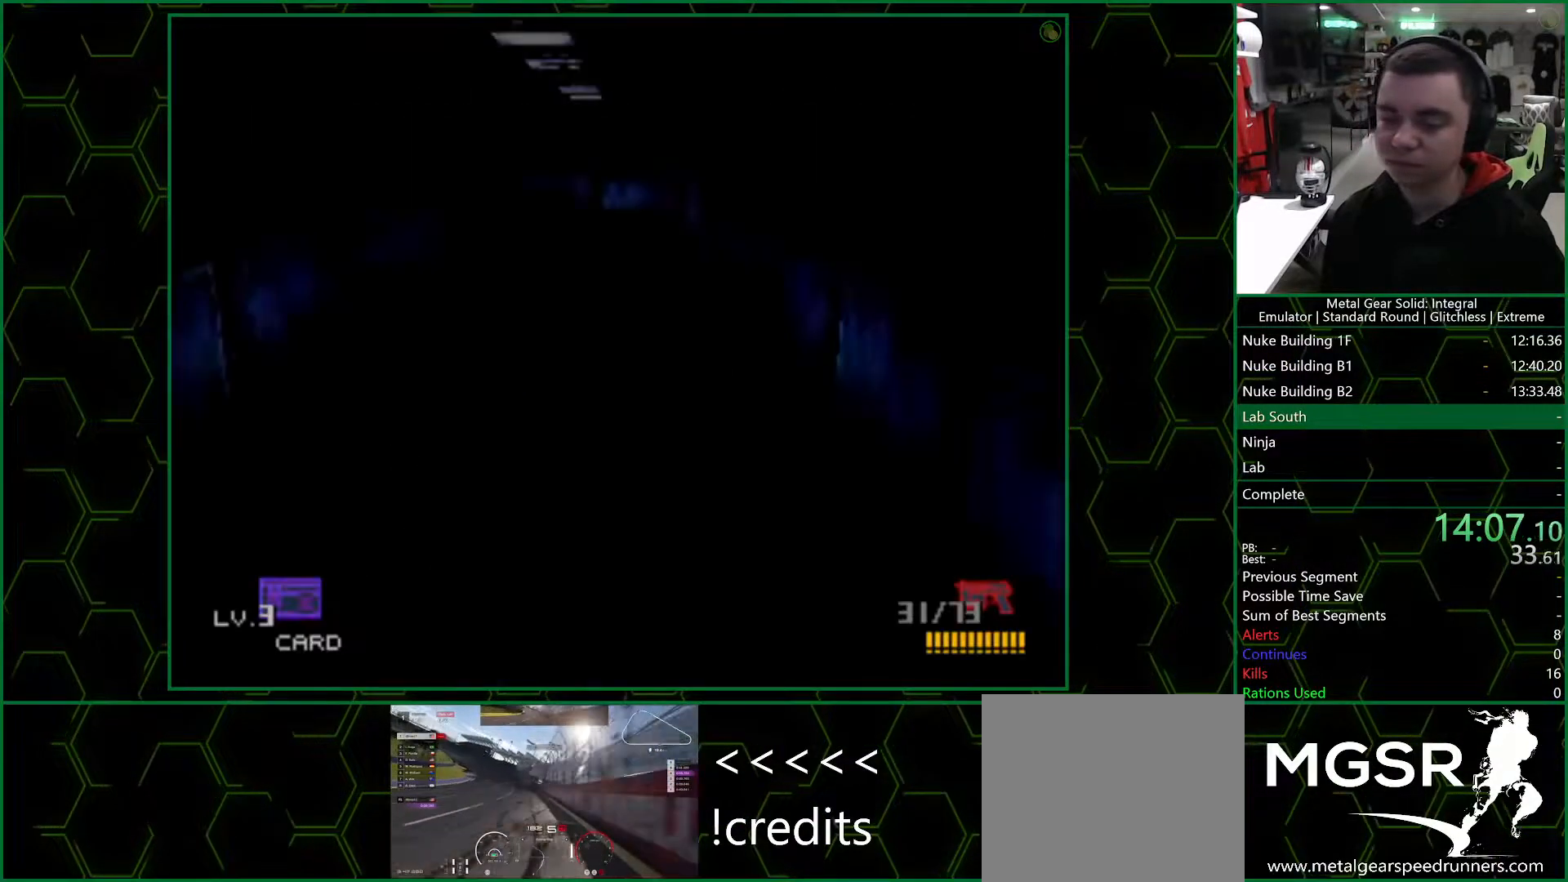
{"dt_ms": 500, "buttons": [], "left_stick": "up-left", "right_stick": "center", "events": []}
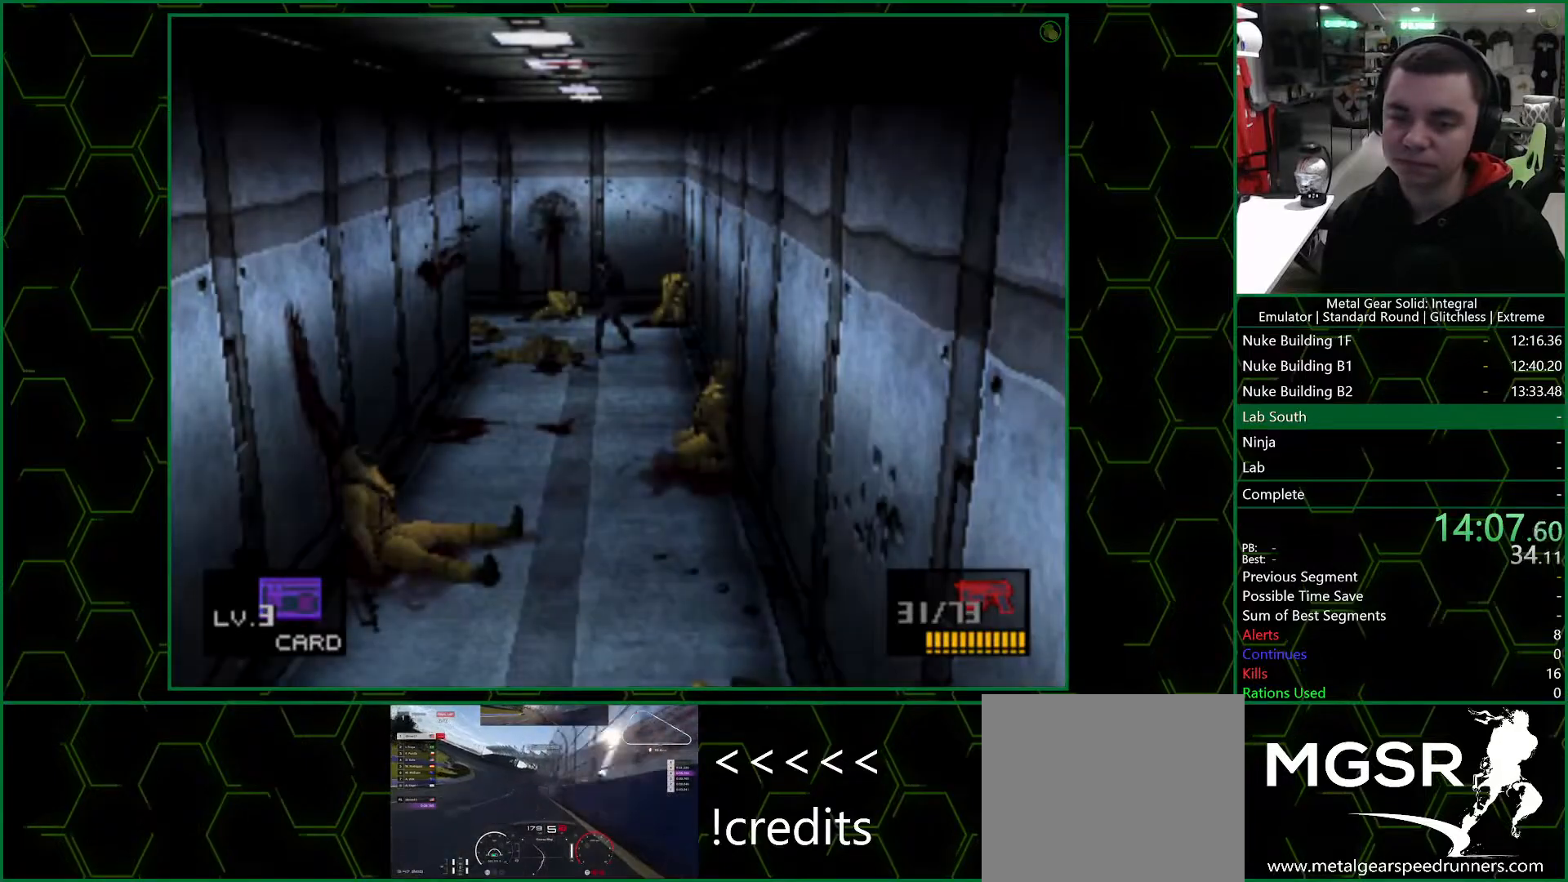
{"dt_ms": 500, "buttons": [], "left_stick": "up-left", "right_stick": "center", "events": []}
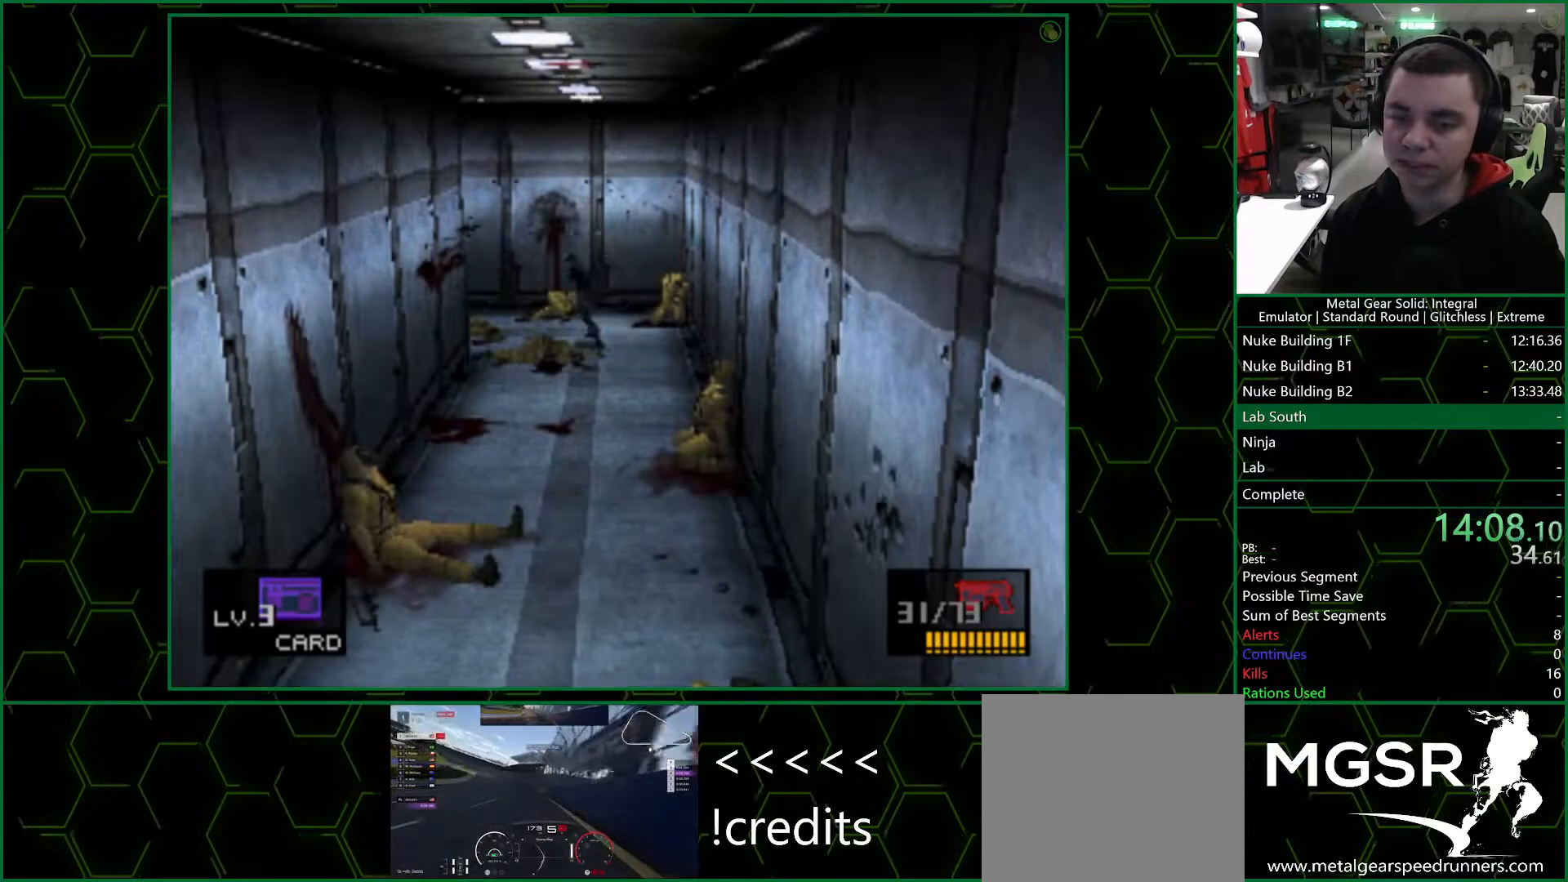
{"dt_ms": 500, "buttons": [], "left_stick": "up-left", "right_stick": "center", "events": []}
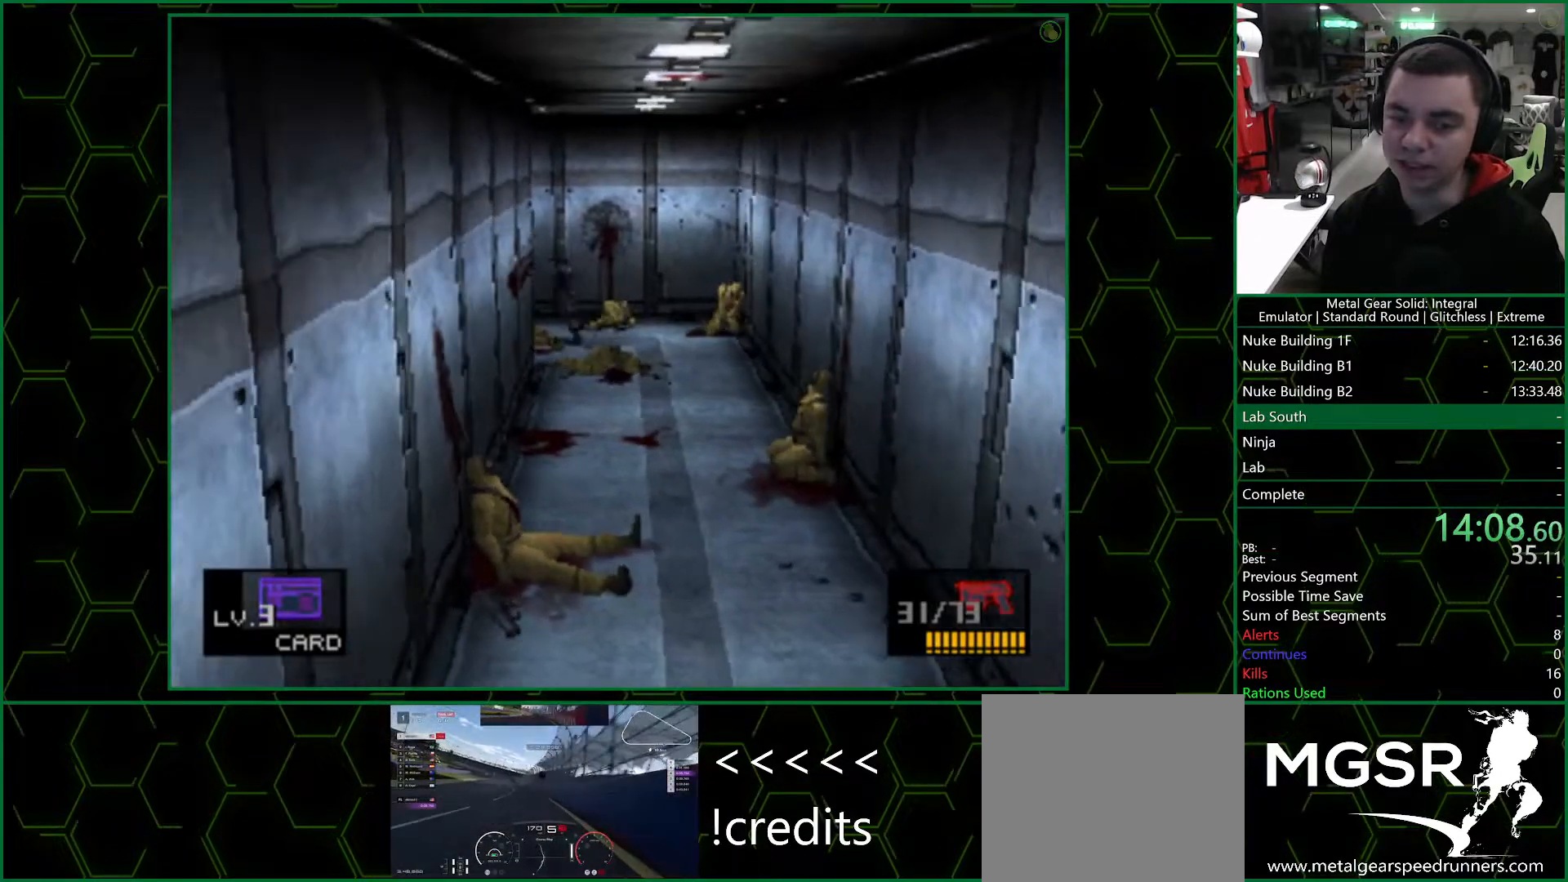
{"dt_ms": 500, "buttons": [], "left_stick": "up-left", "right_stick": "center", "events": []}
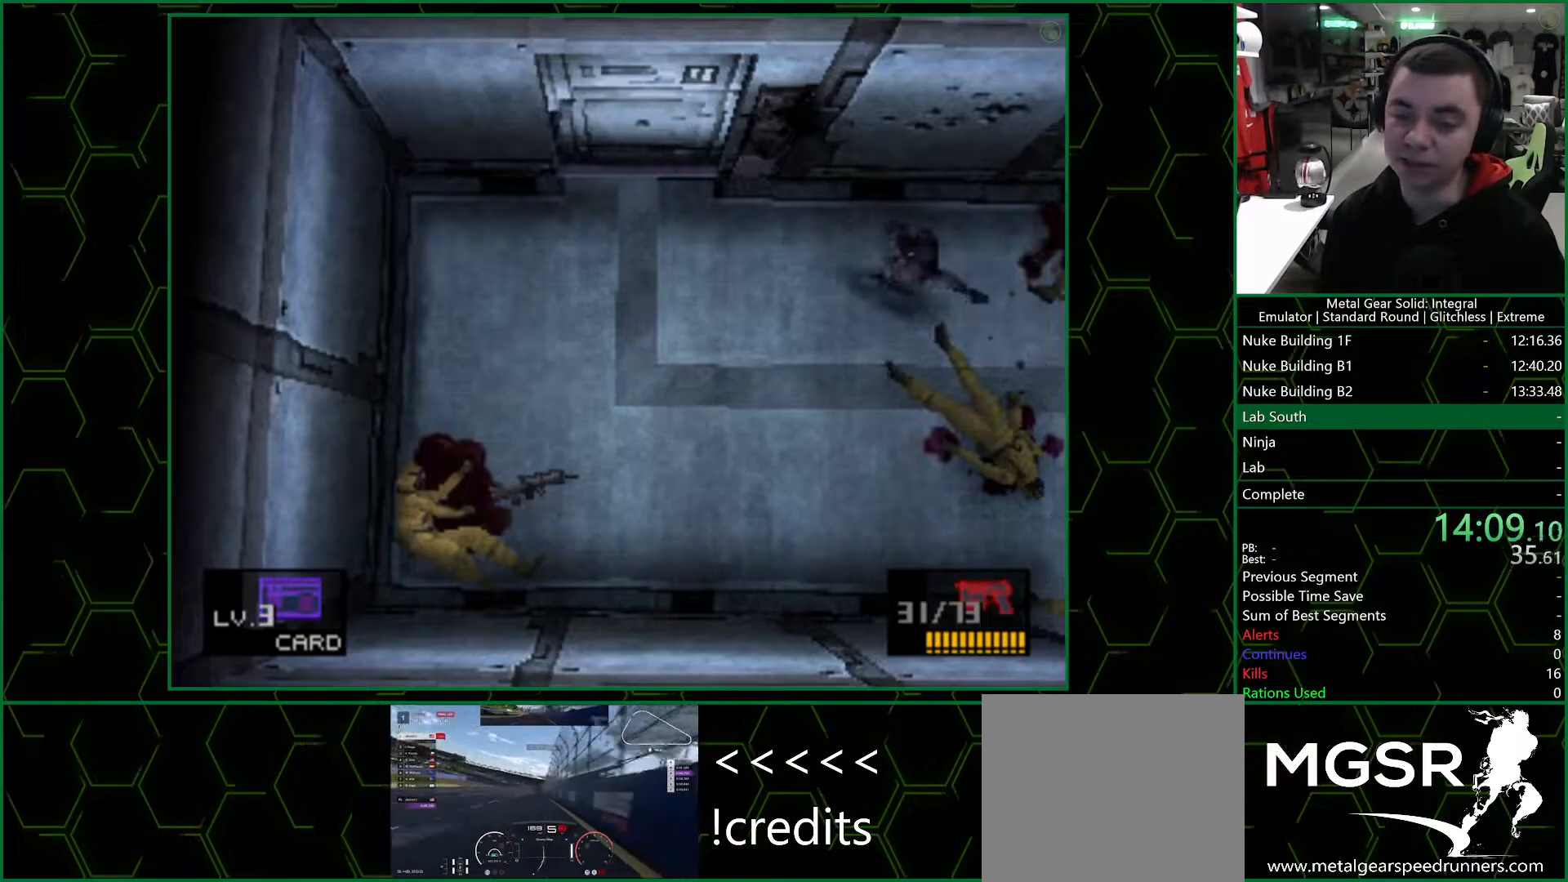
{"dt_ms": 500, "buttons": [], "left_stick": "up-left", "right_stick": "center", "events": []}
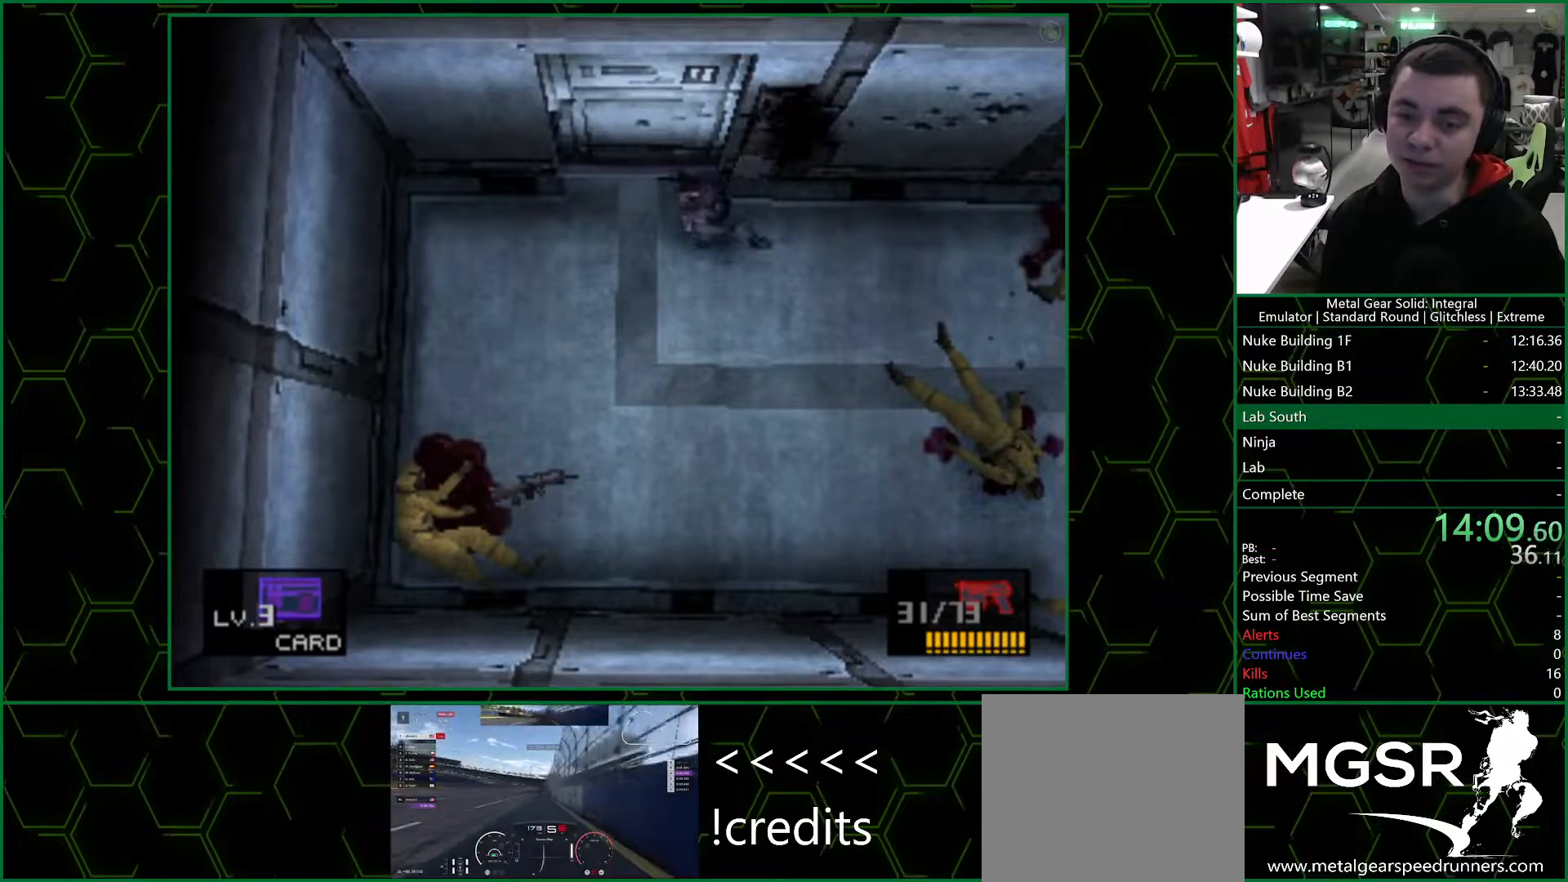
{"dt_ms": 500, "buttons": [], "left_stick": "up", "right_stick": "center", "events": [[33, "left_stick", "up"]]}
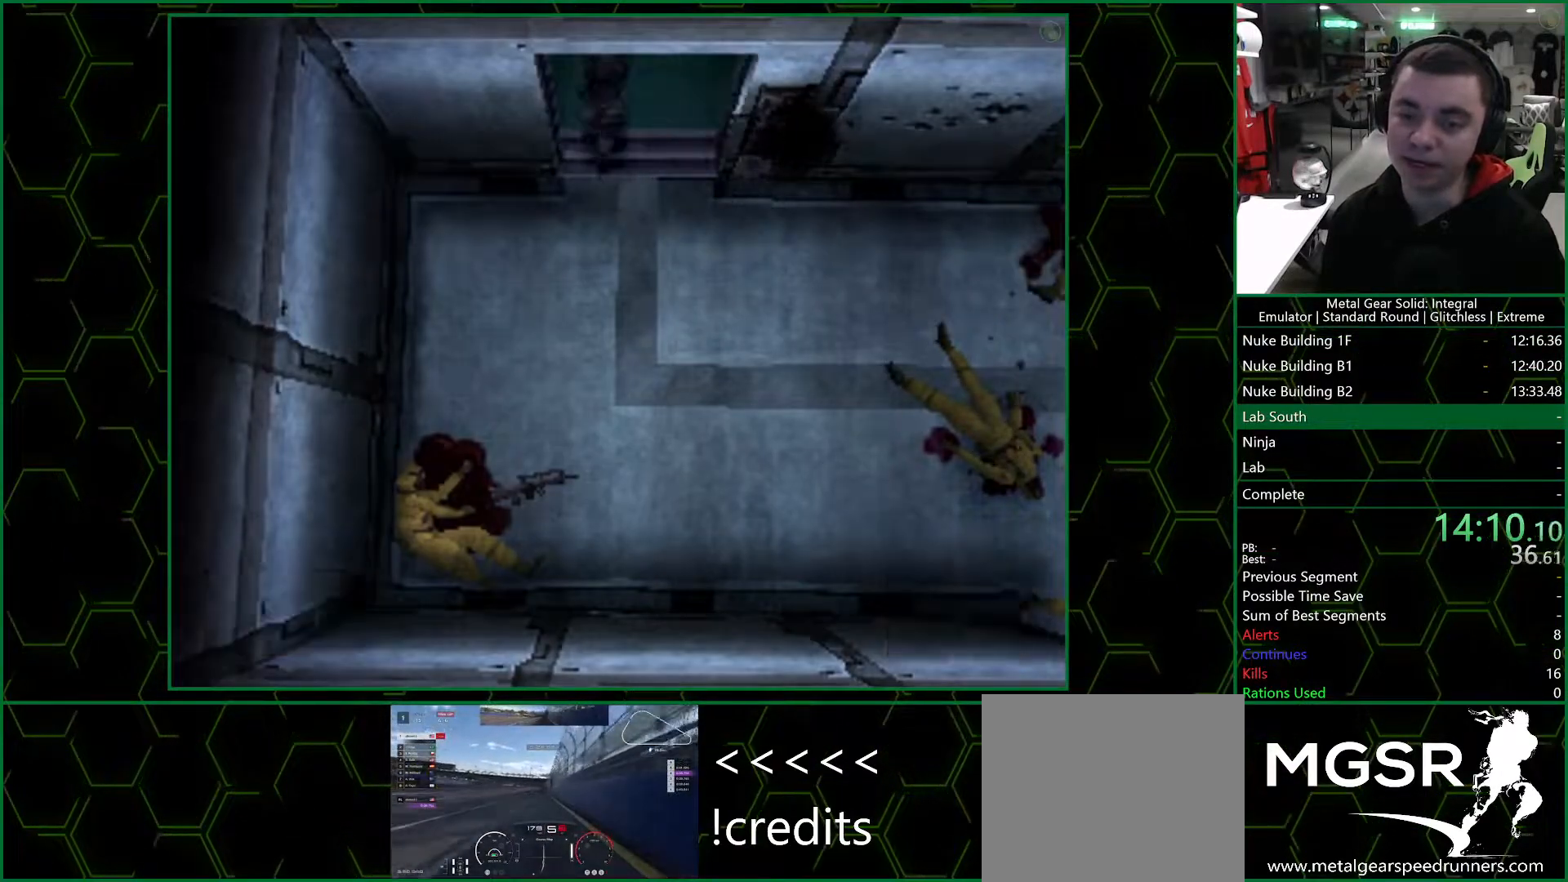
{"dt_ms": 500, "buttons": ["CROSS"], "left_stick": "center", "right_stick": "center", "events": [[200, "left_stick", "center"], [267, "CROSS", "down"]]}
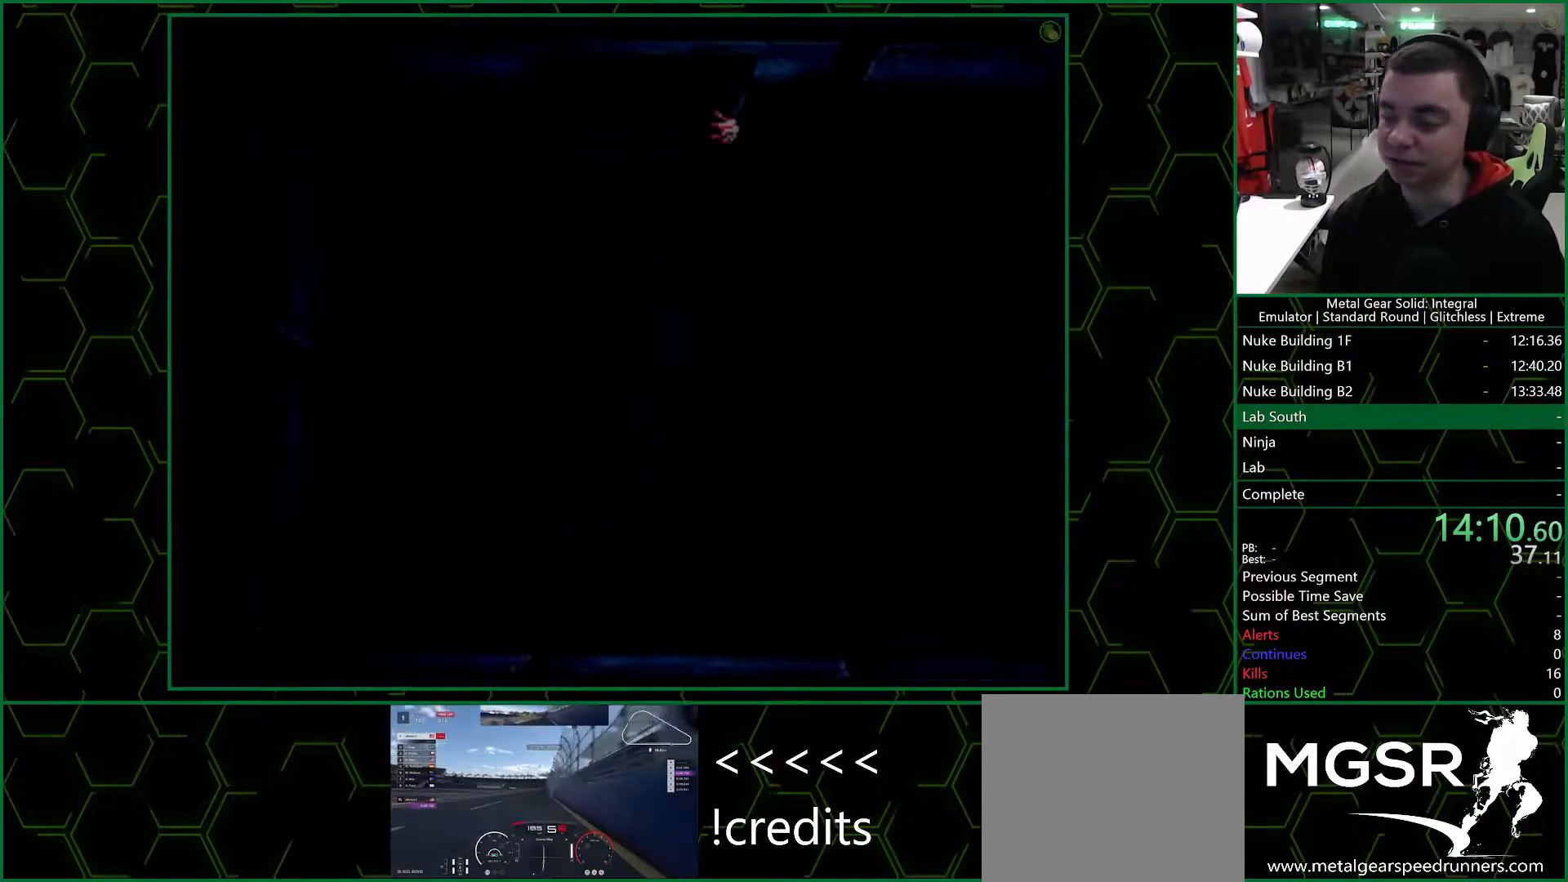
{"dt_ms": 500, "buttons": ["CROSS"], "left_stick": "center", "right_stick": "center", "events": []}
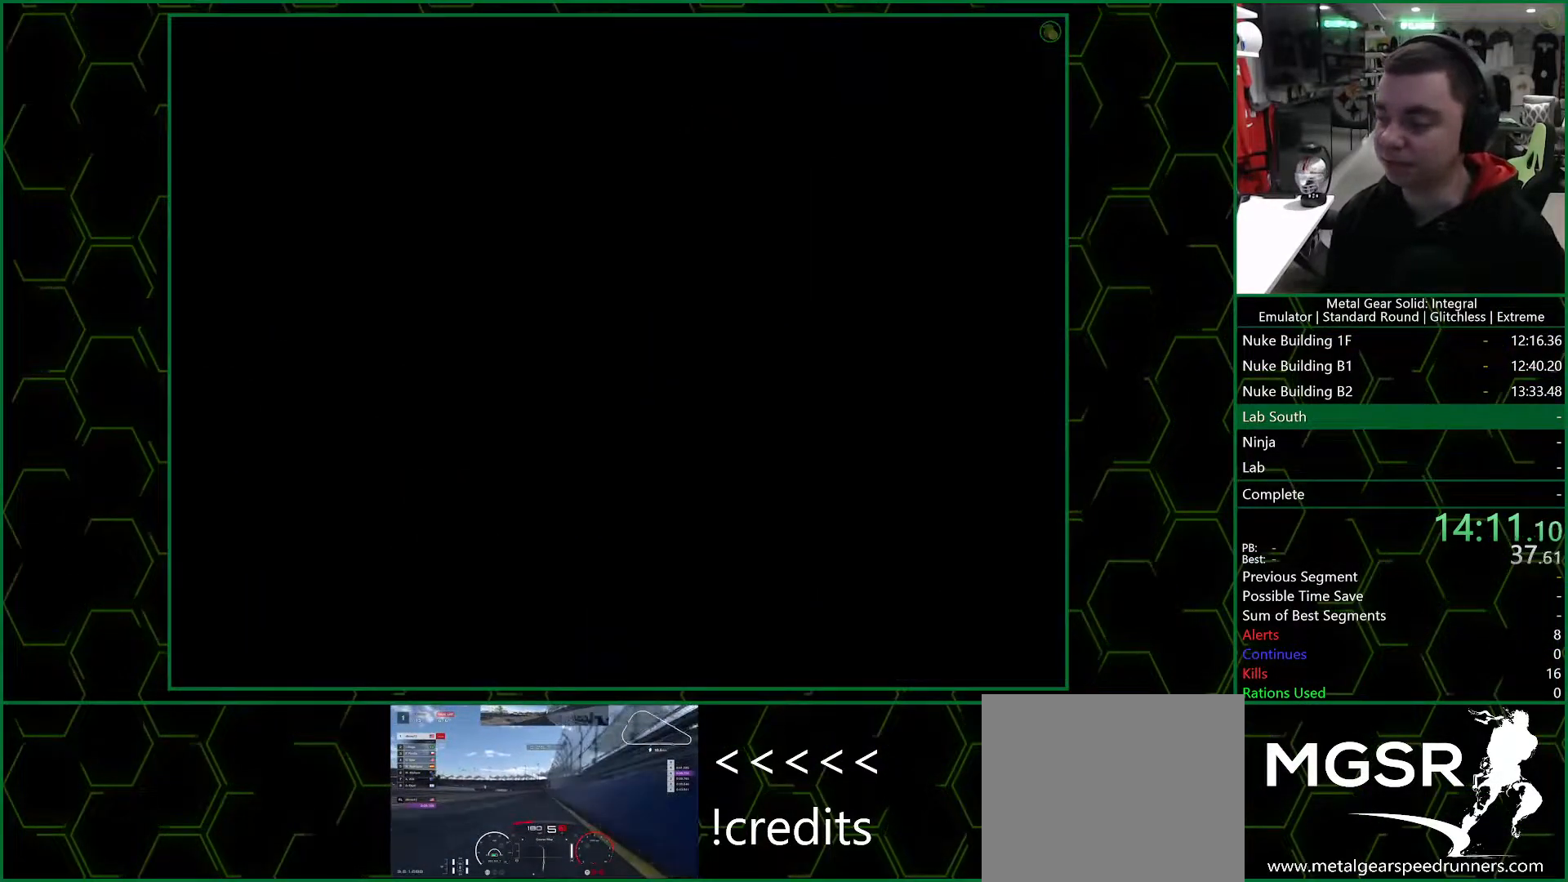
{"dt_ms": 500, "buttons": ["CROSS"], "left_stick": "center", "right_stick": "center", "events": []}
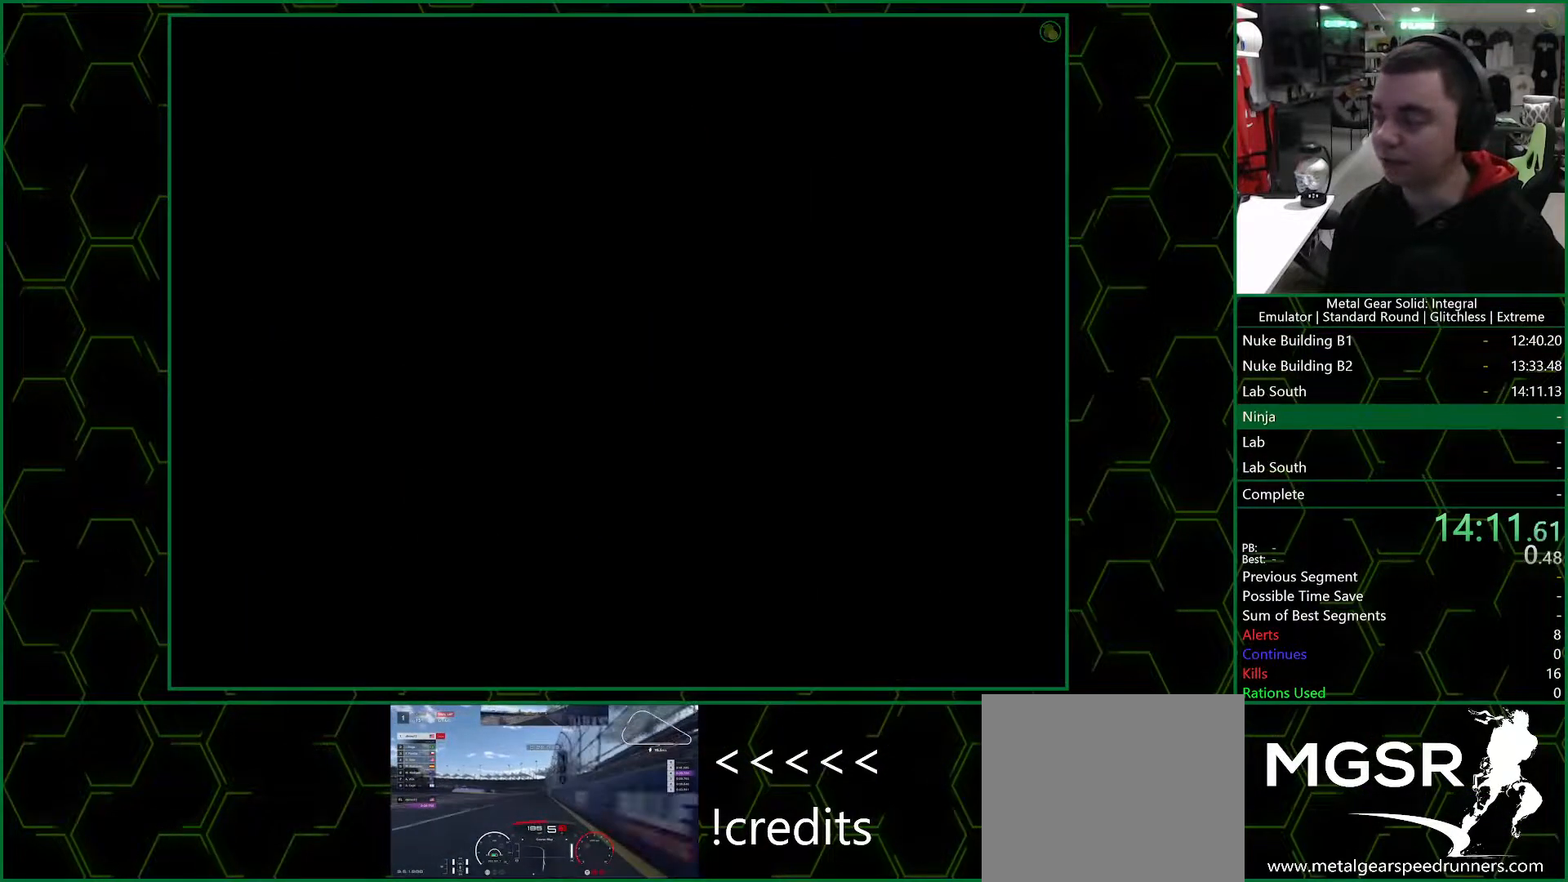
{"dt_ms": 500, "buttons": ["CROSS"], "left_stick": "center", "right_stick": "center", "events": []}
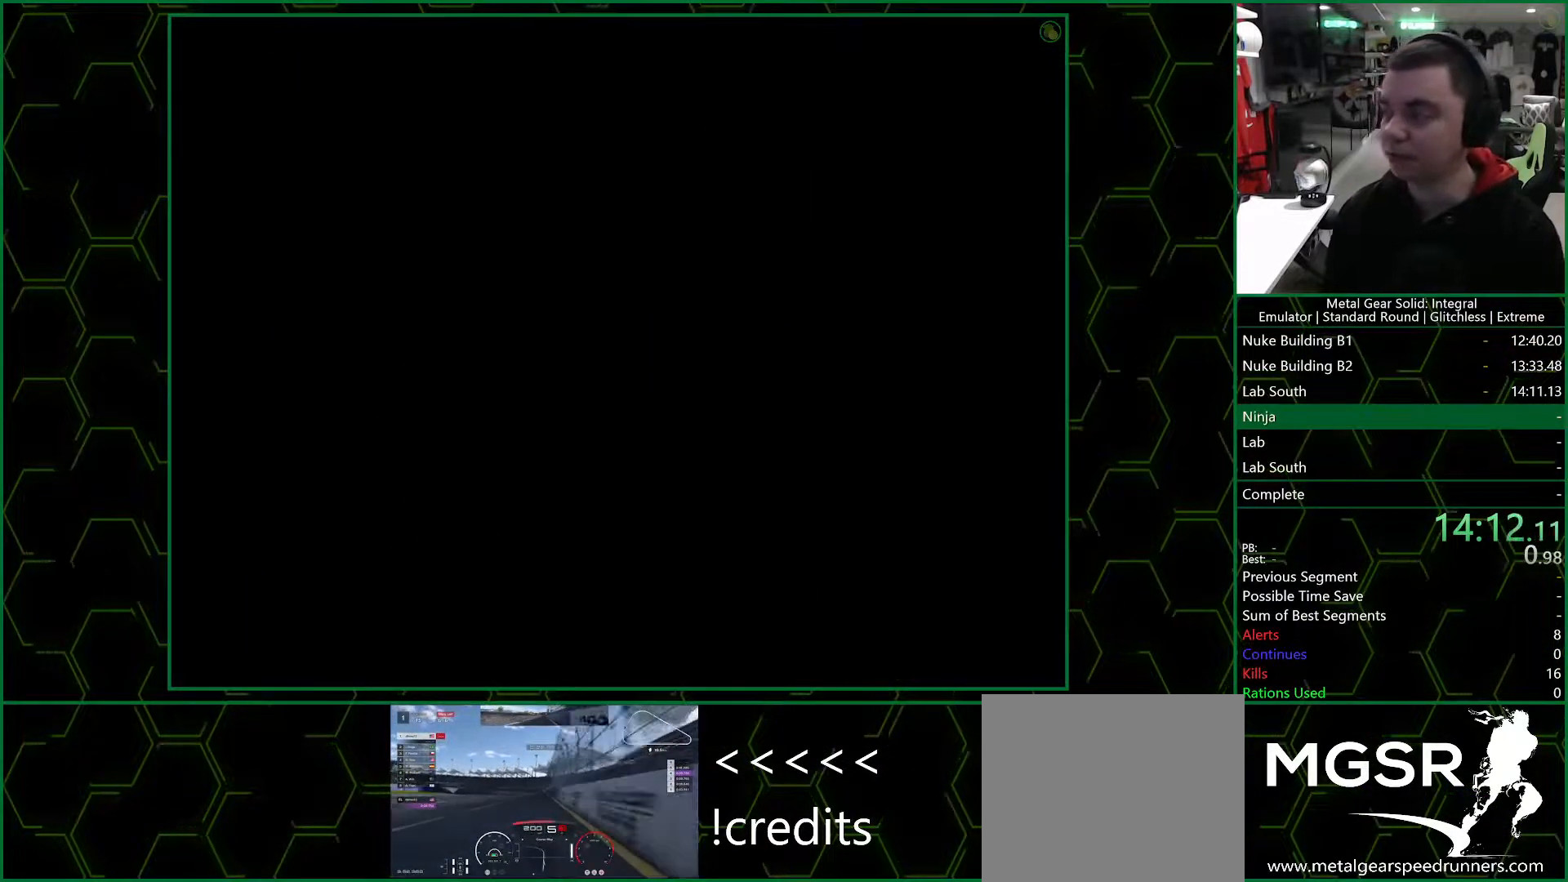
{"dt_ms": 500, "buttons": ["CROSS"], "left_stick": "center", "right_stick": "center", "events": []}
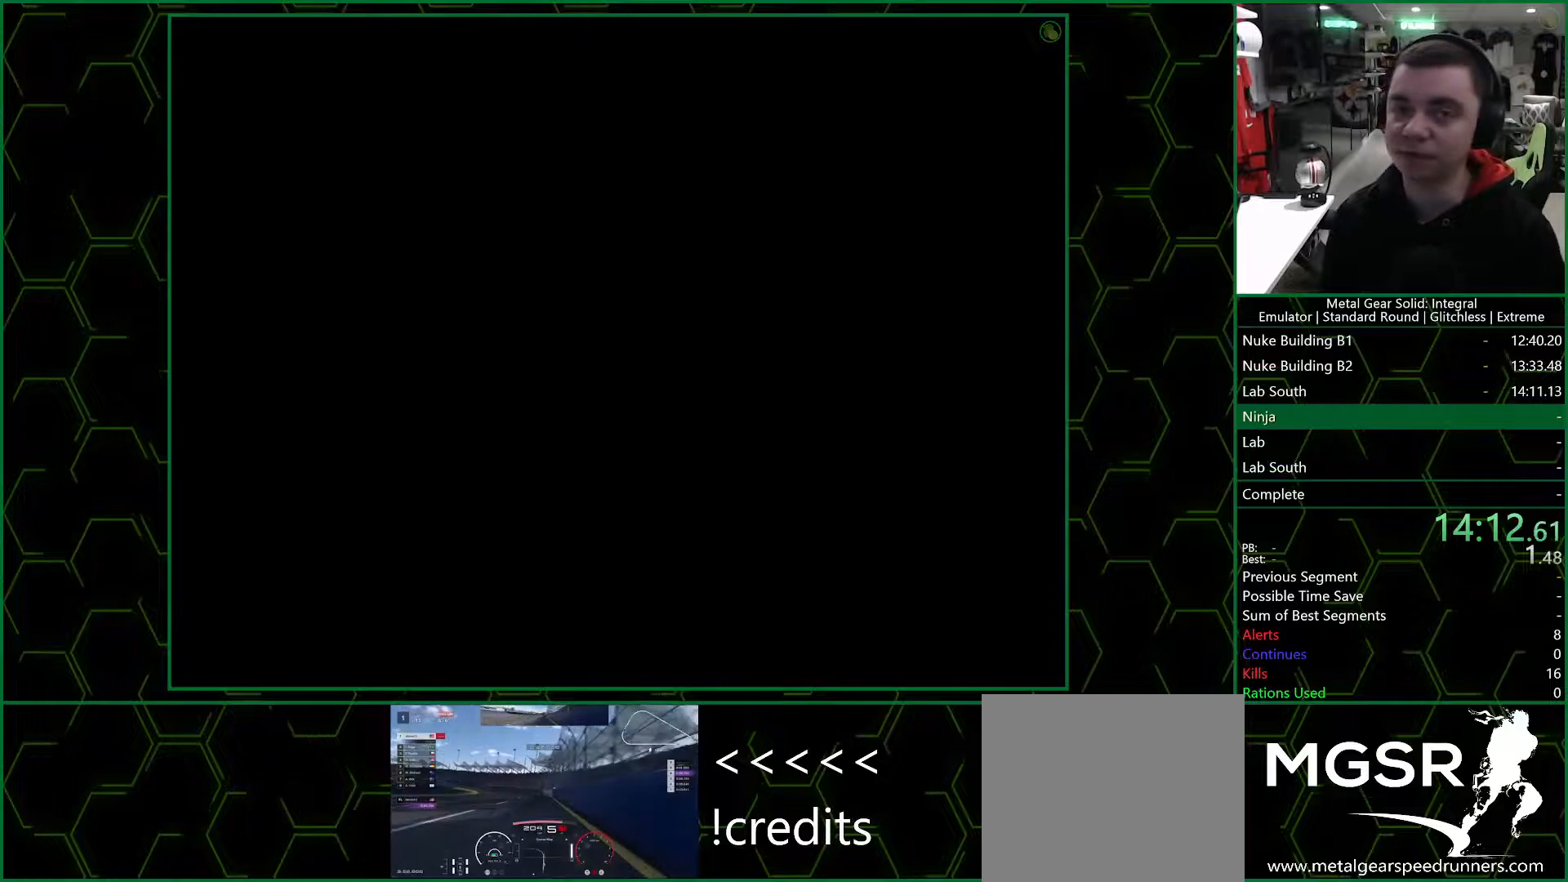
{"dt_ms": 500, "buttons": ["CROSS"], "left_stick": "center", "right_stick": "center", "events": []}
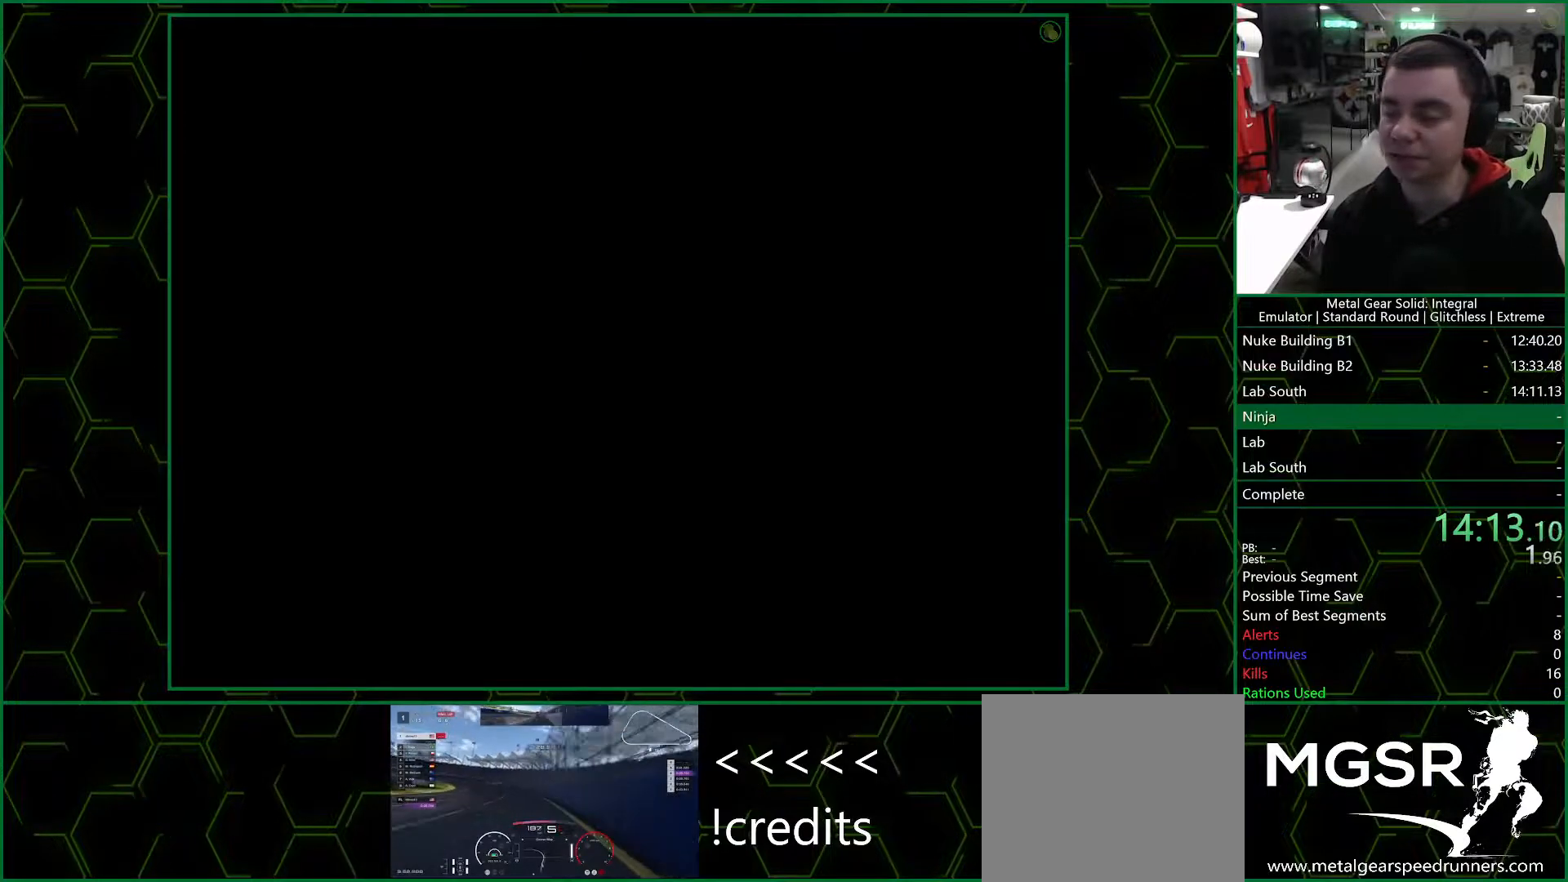
{"dt_ms": 500, "buttons": ["CROSS"], "left_stick": "center", "right_stick": "center", "events": []}
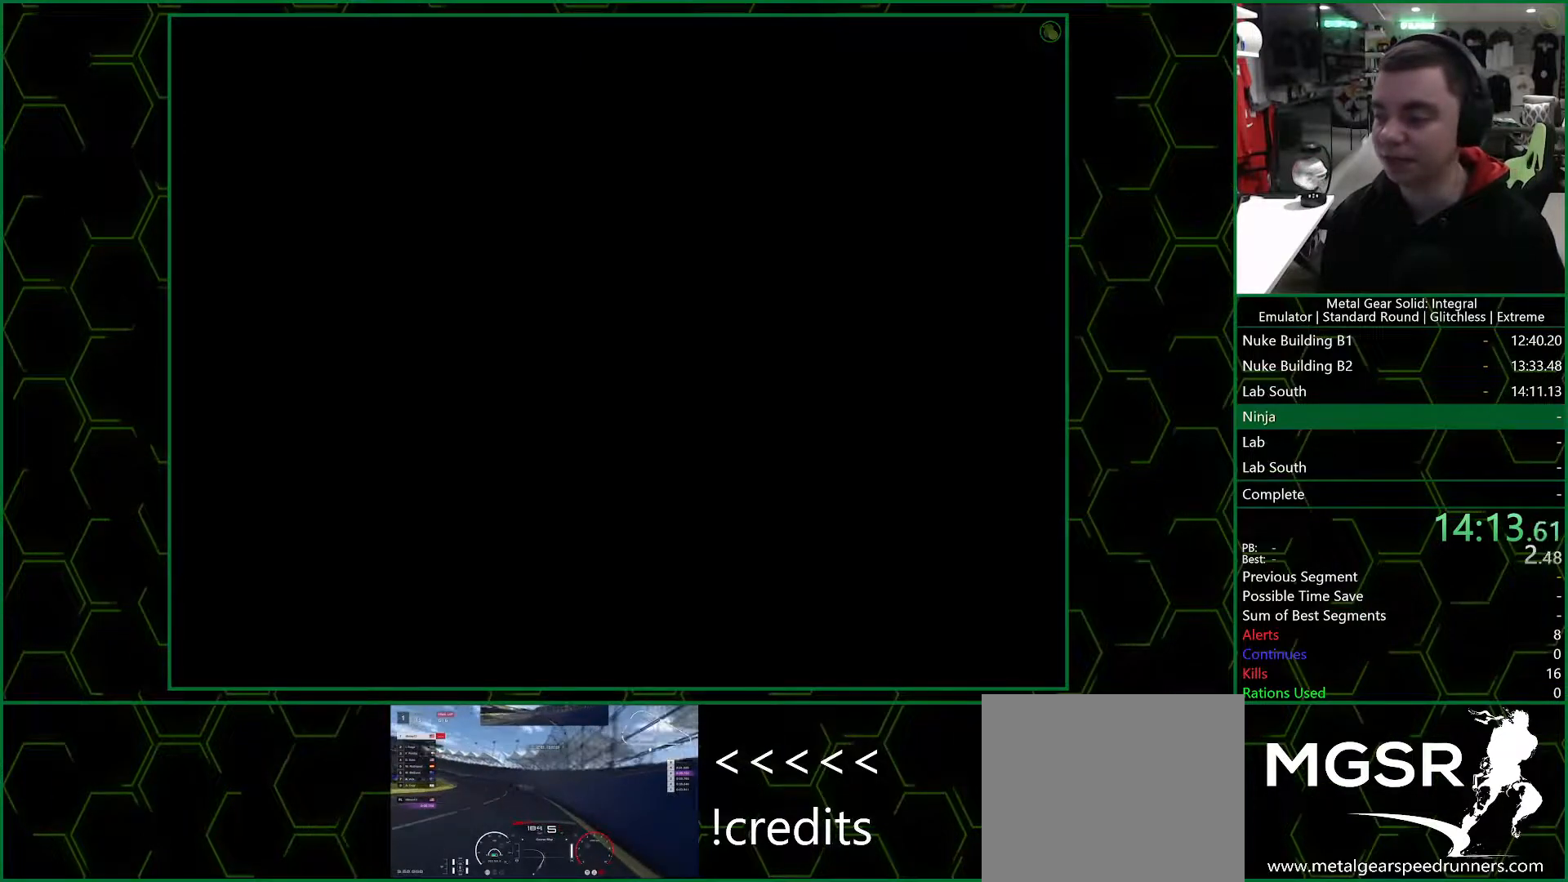
{"dt_ms": 500, "buttons": ["CROSS"], "left_stick": "center", "right_stick": "center", "events": []}
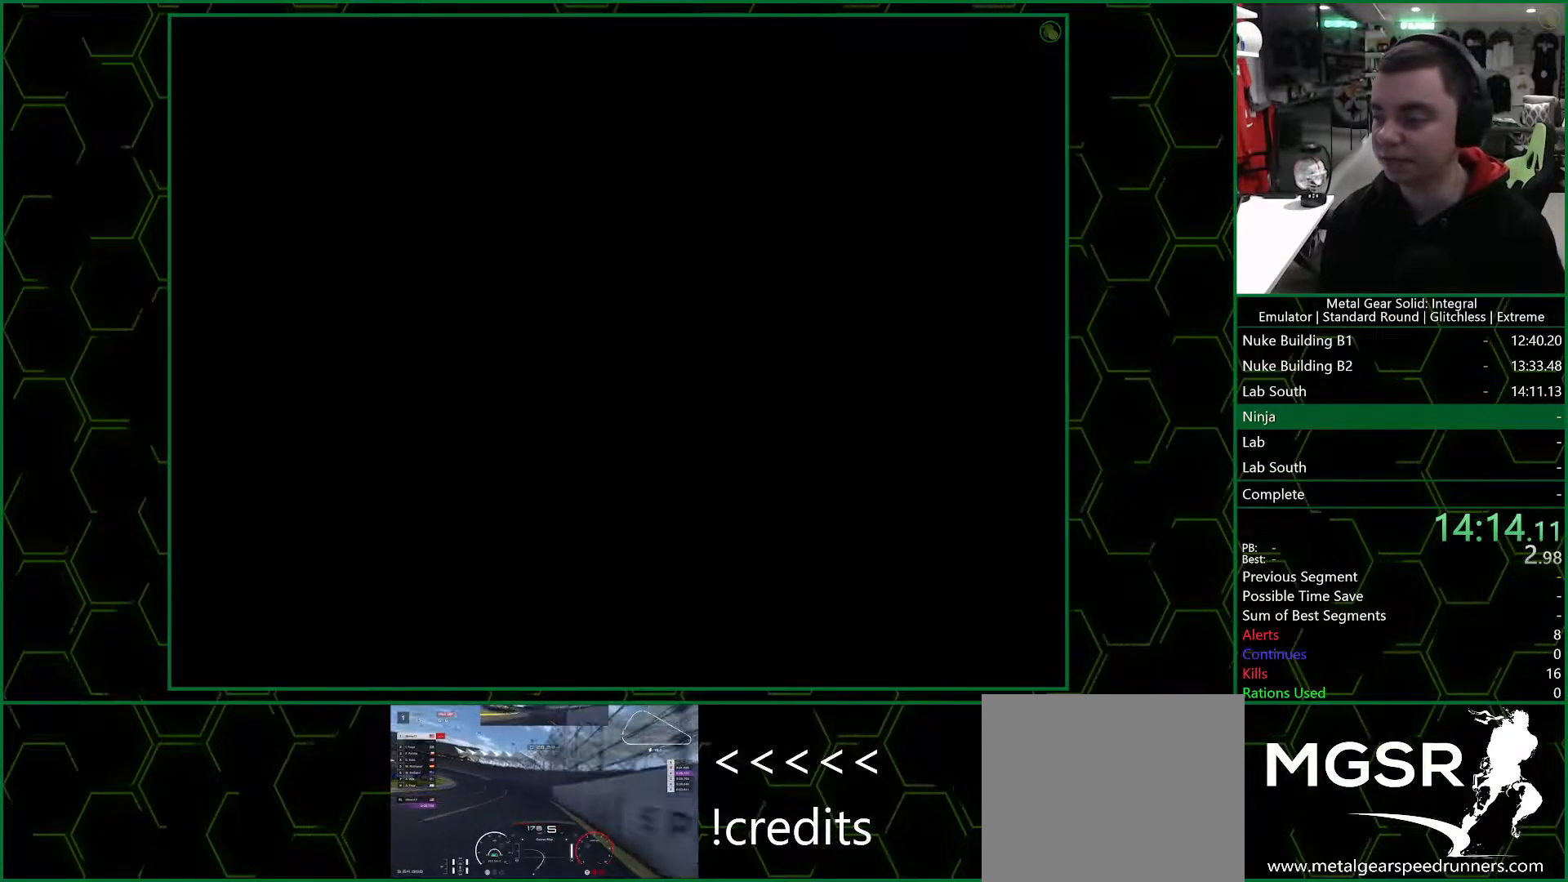
{"dt_ms": 500, "buttons": ["CROSS"], "left_stick": "center", "right_stick": "center", "events": []}
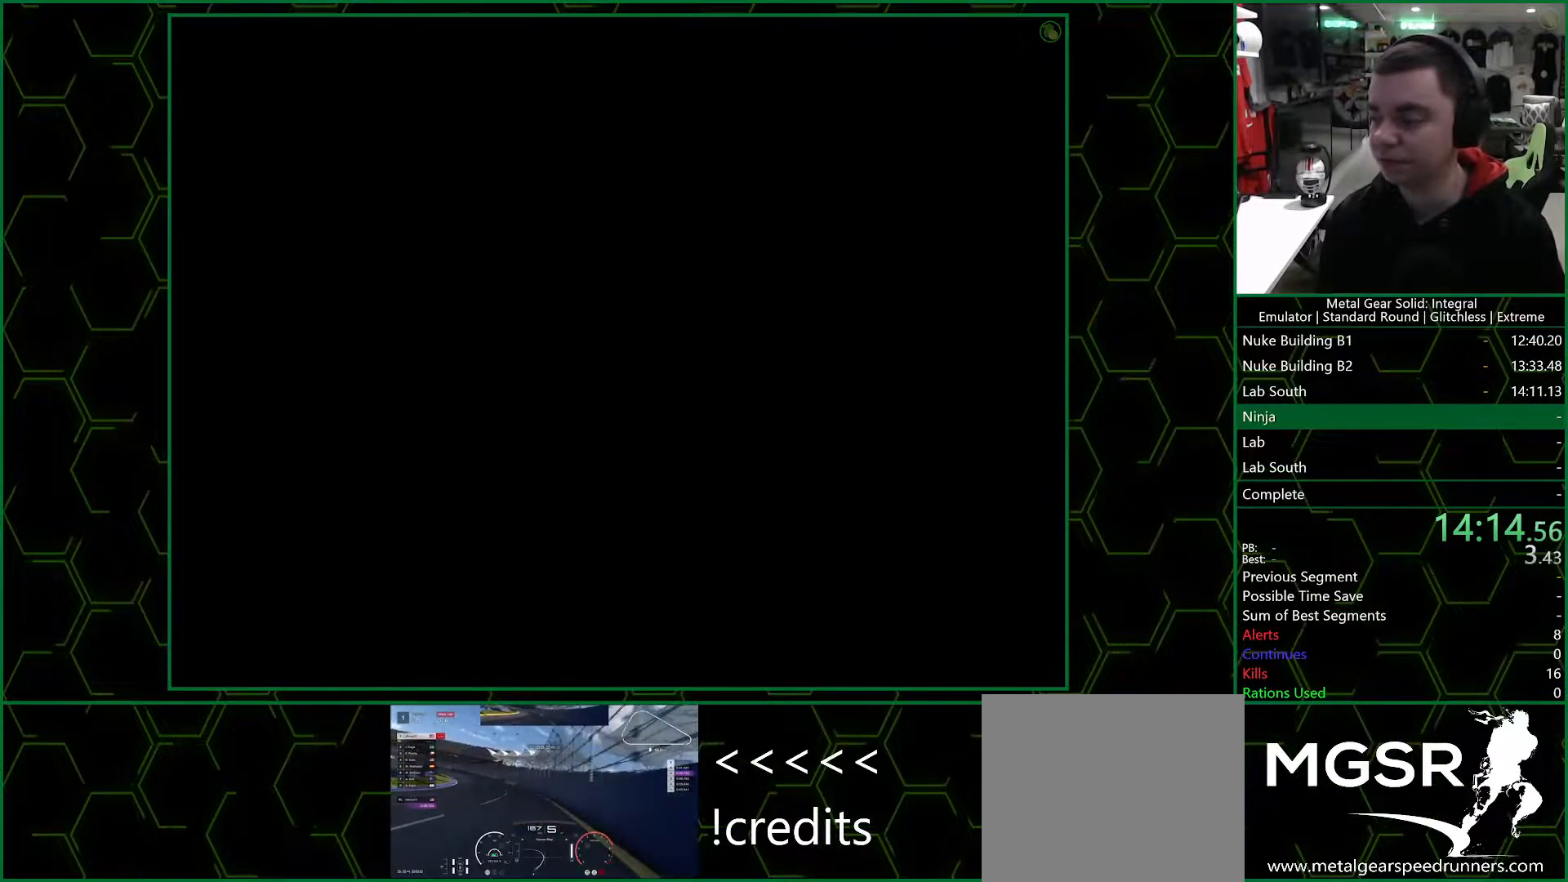
{"dt_ms": 500, "buttons": ["CROSS"], "left_stick": "center", "right_stick": "center", "events": []}
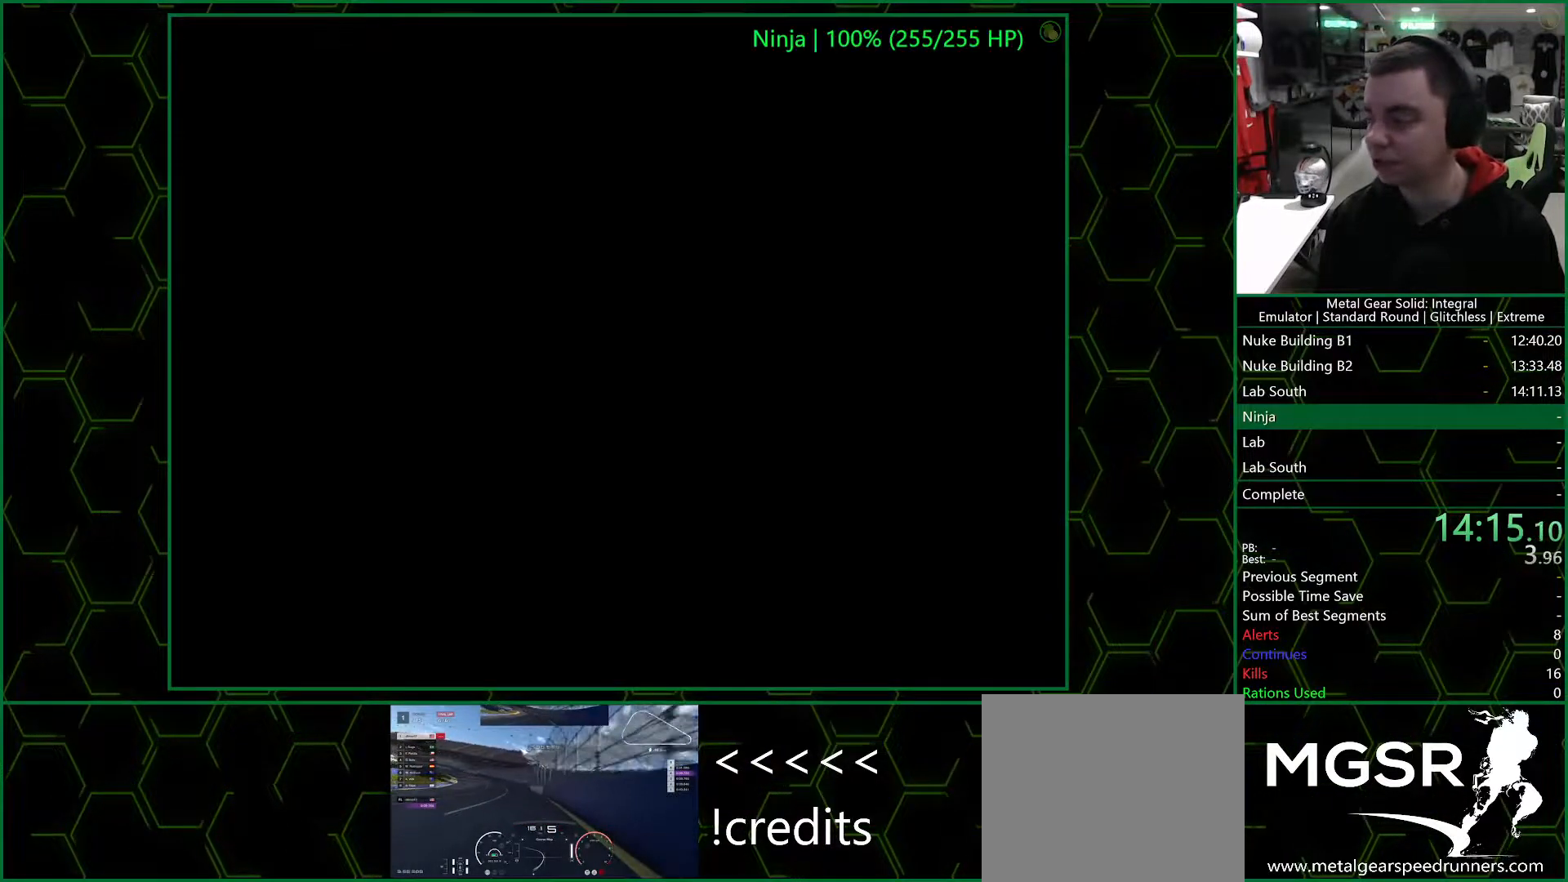
{"dt_ms": 500, "buttons": ["CROSS"], "left_stick": "center", "right_stick": "center", "events": []}
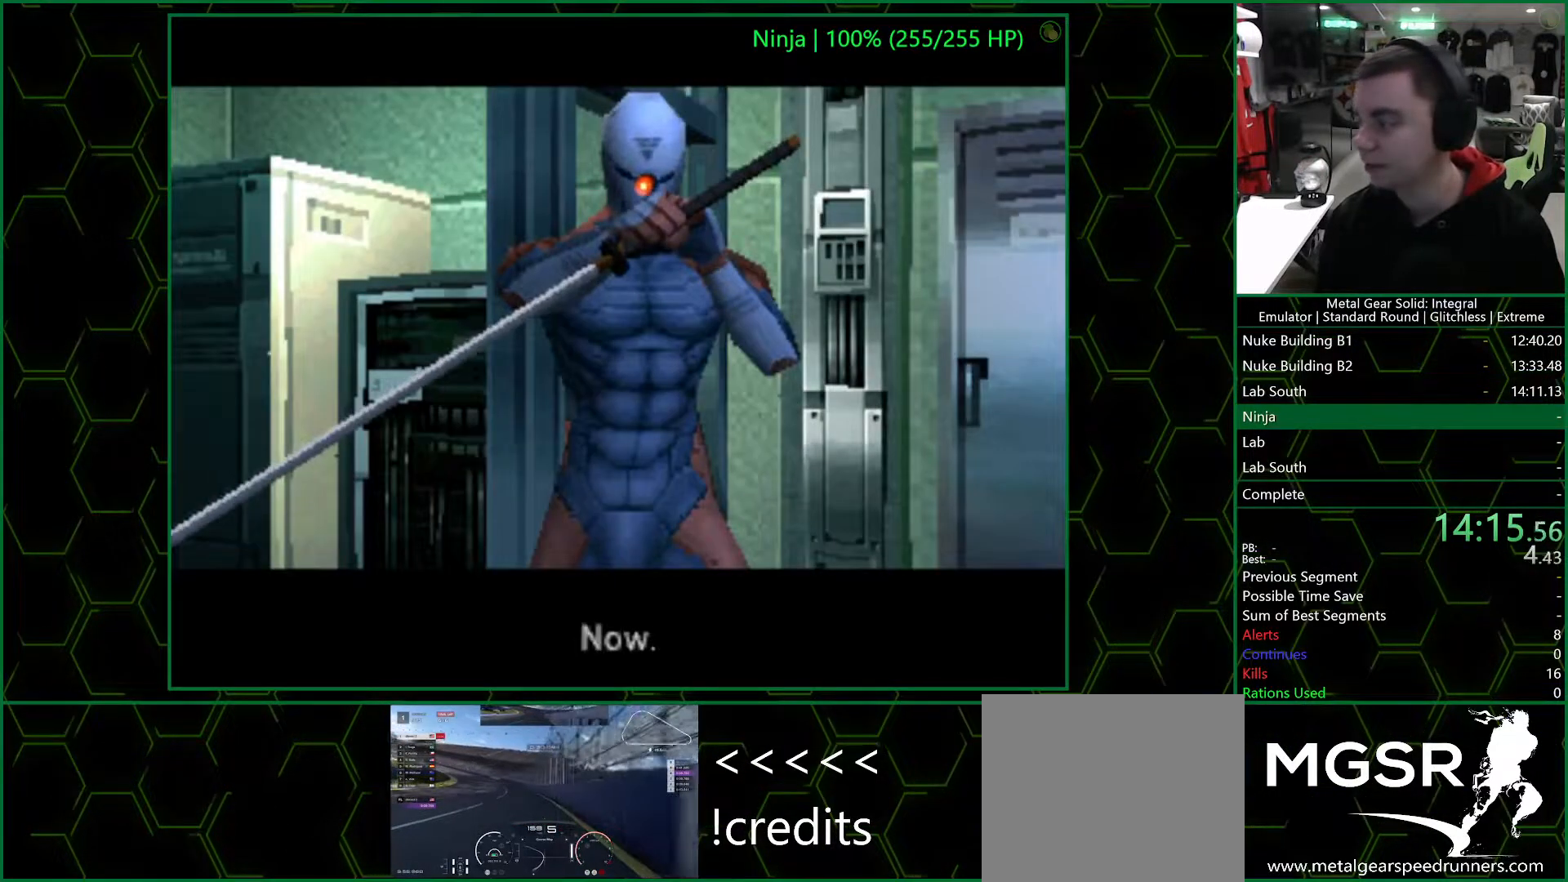
{"dt_ms": 500, "buttons": ["CROSS"], "left_stick": "center", "right_stick": "center", "events": []}